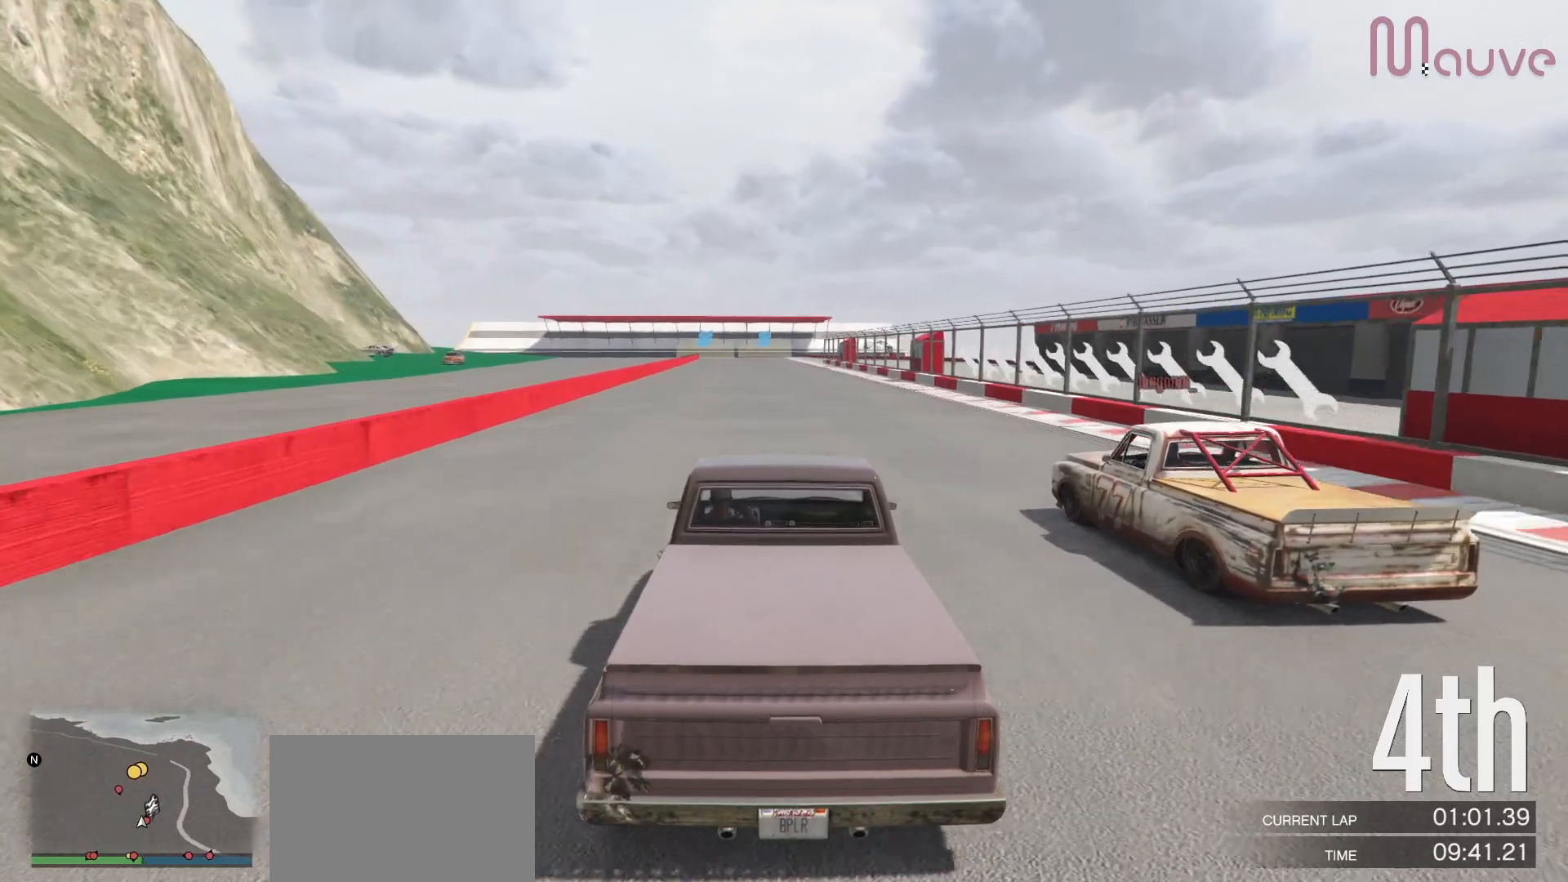
Gameplay with a controller (Xbox layout); each line is a JSON object with the inputs held at the frame after it. "events" lists button and stick changes between this image and that frame as [ms after this image, input, new state], when the widget could be followed in between. Not read: DPAD_DOWN.
{"buttons": ["R2"], "left_stick": "center", "right_stick": "center", "events": [[167, "left_stick", "left"], [233, "left_stick", "center"]]}
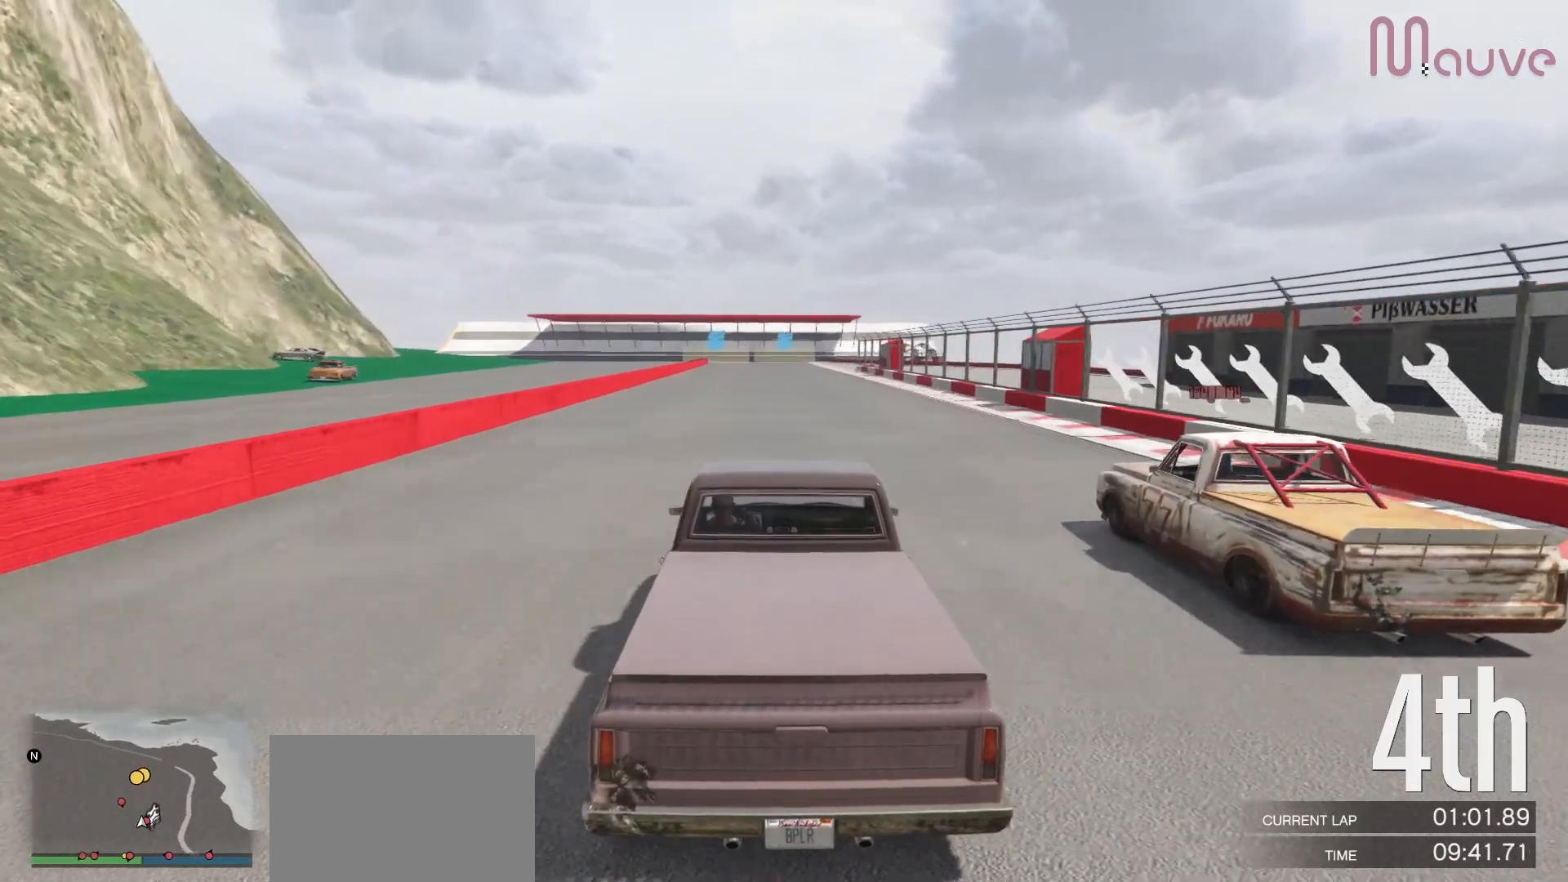
{"buttons": ["R2"], "left_stick": "center", "right_stick": "center", "events": [[167, "left_stick", "right"], [217, "left_stick", "center"]]}
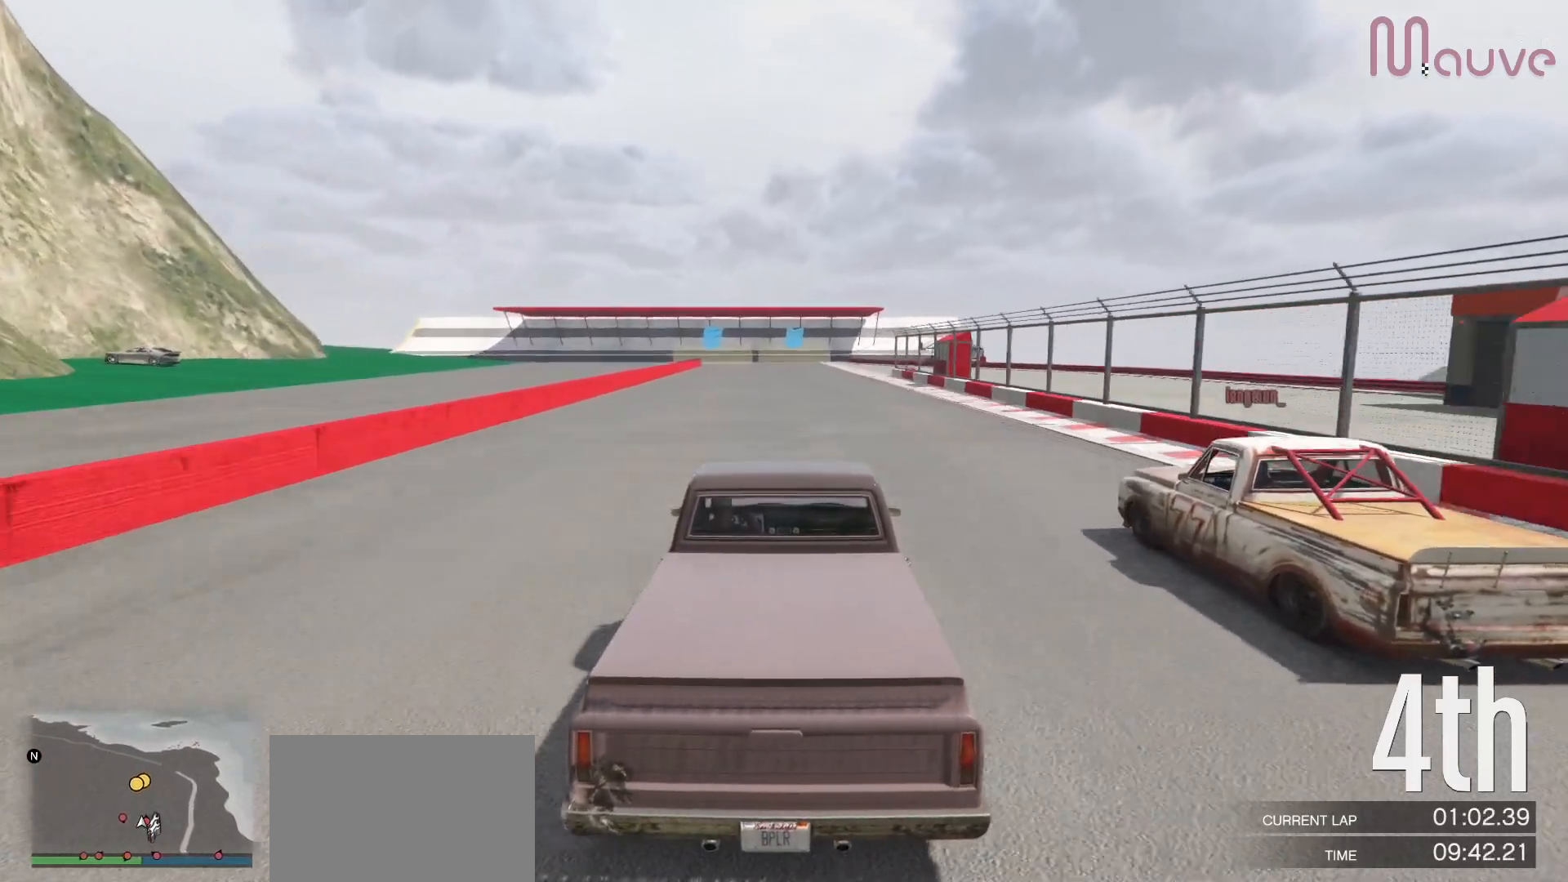
{"buttons": ["R2"], "left_stick": "center", "right_stick": "center", "events": [[433, "left_stick", "left"], [483, "left_stick", "center"]]}
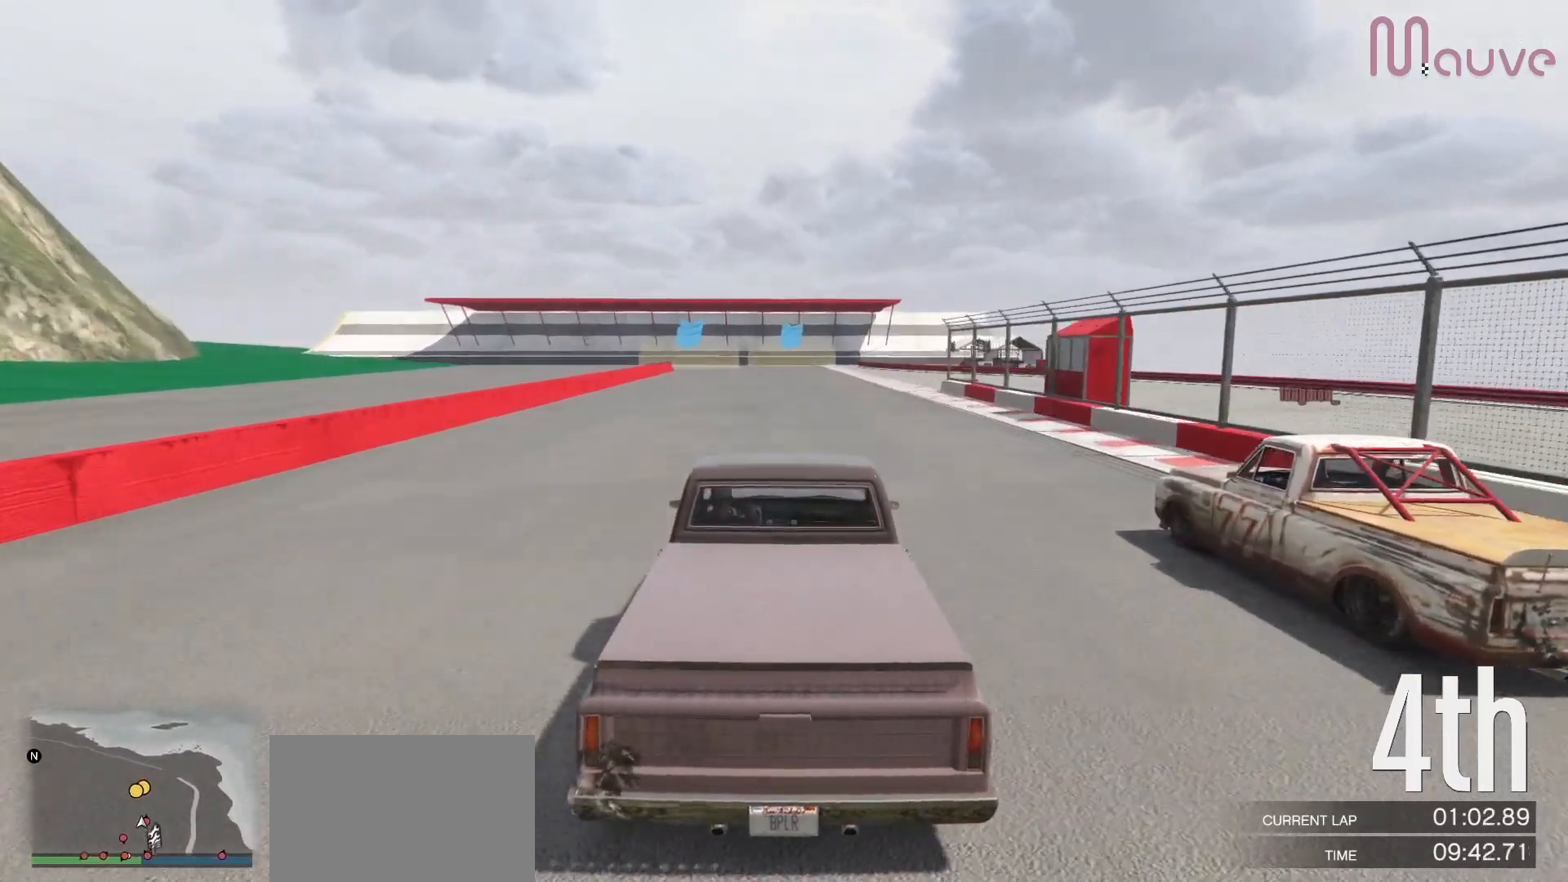
{"buttons": ["L2"], "left_stick": "center", "right_stick": "center", "events": [[167, "left_stick", "left"], [217, "L2", "down"], [250, "left_stick", "center"], [317, "R2", "up"]]}
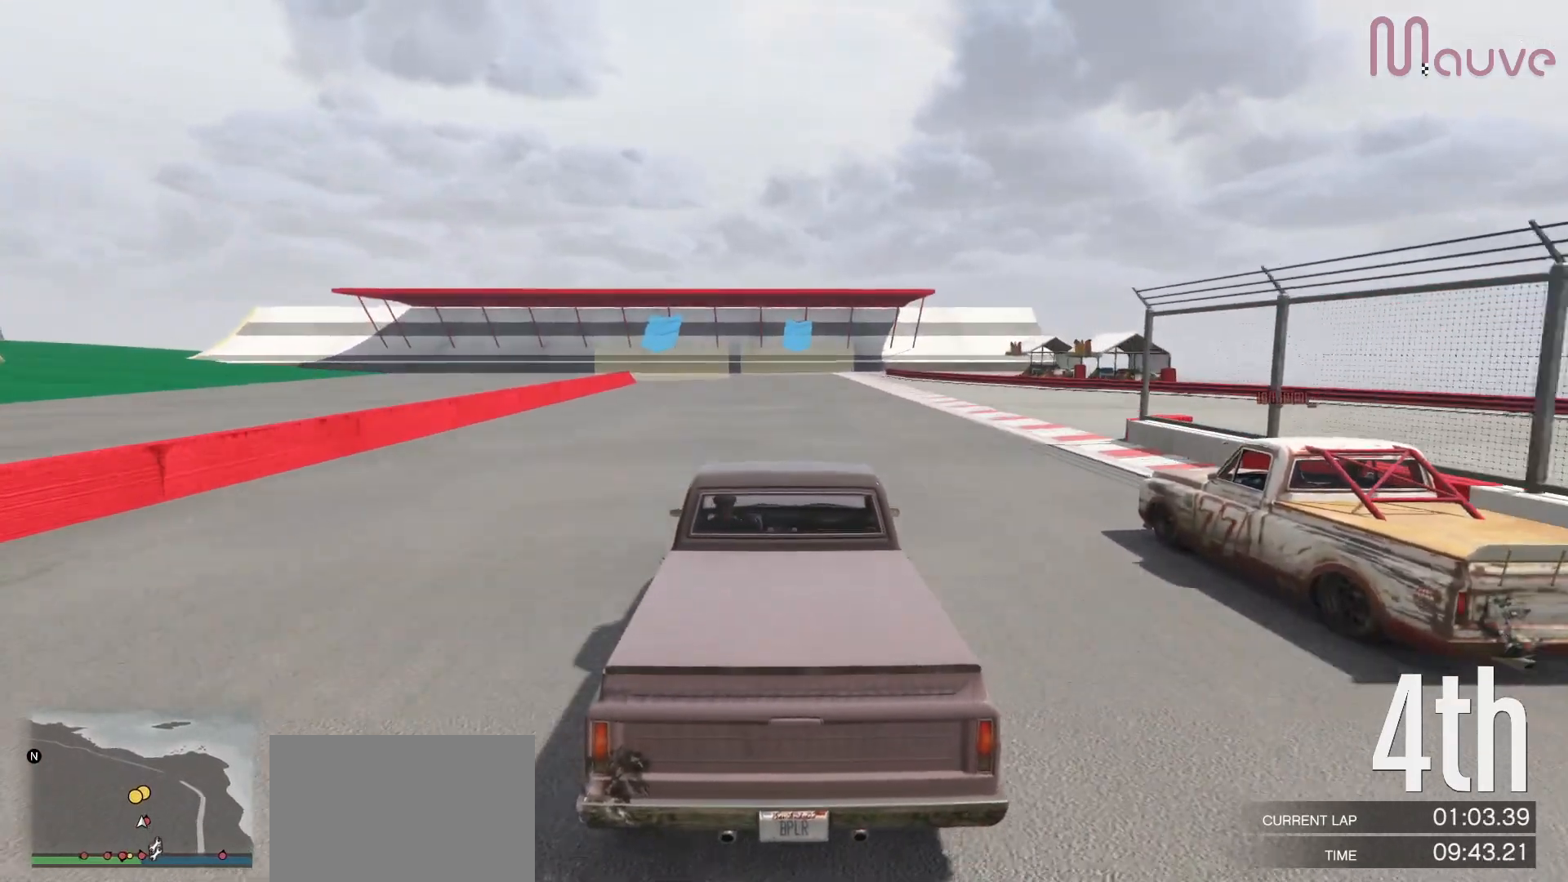
{"buttons": ["L2"], "left_stick": "center", "right_stick": "center", "events": []}
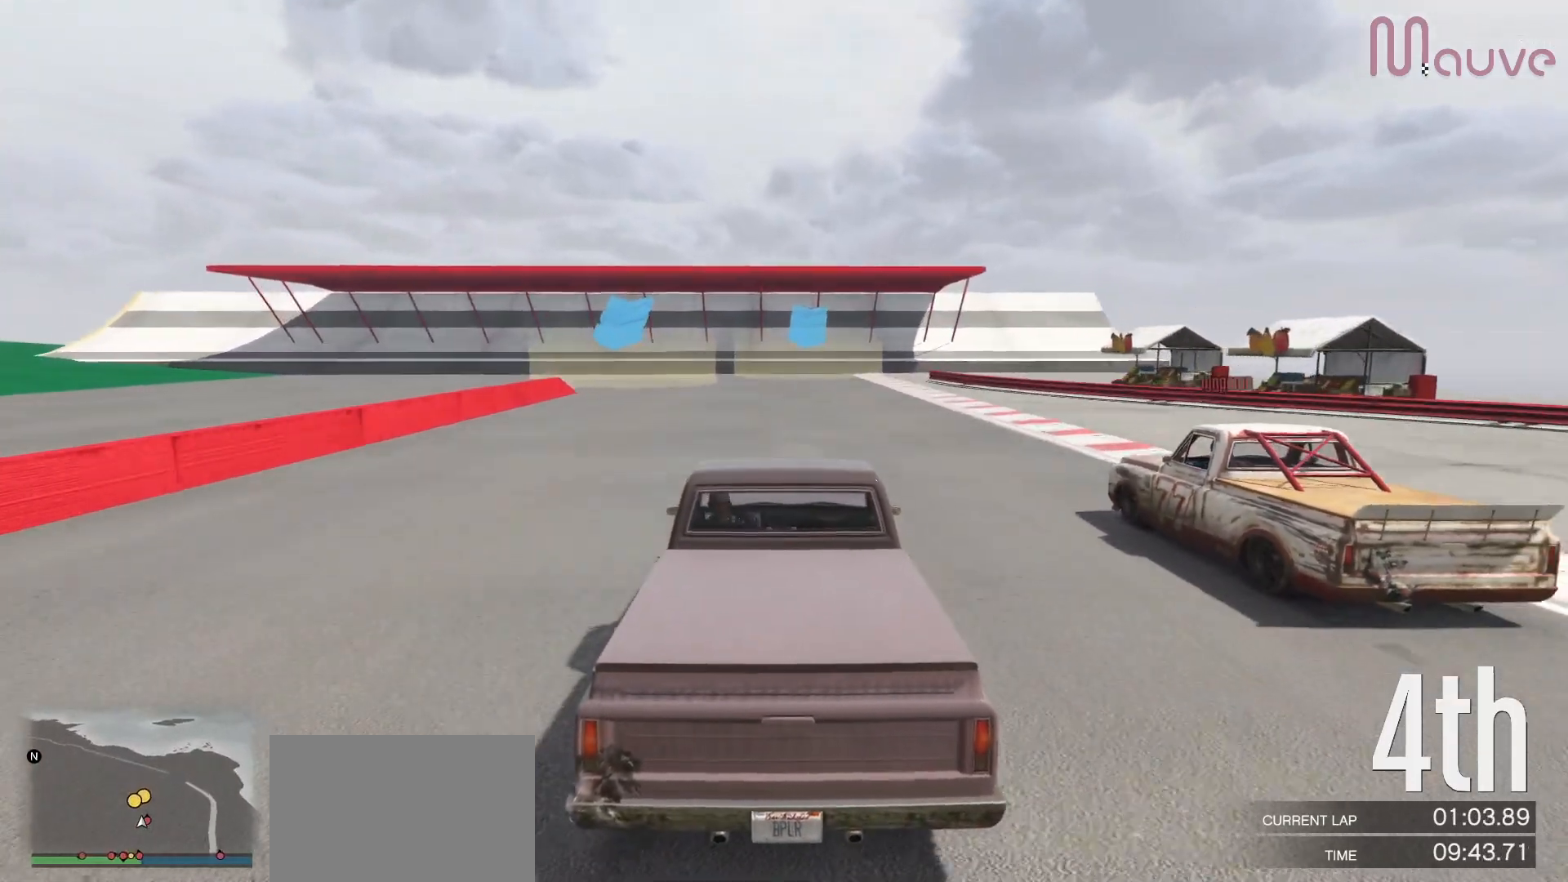
{"buttons": ["L2"], "left_stick": "left", "right_stick": "center", "events": [[200, "L2", "up"], [417, "left_stick", "left"], [450, "L2", "down"]]}
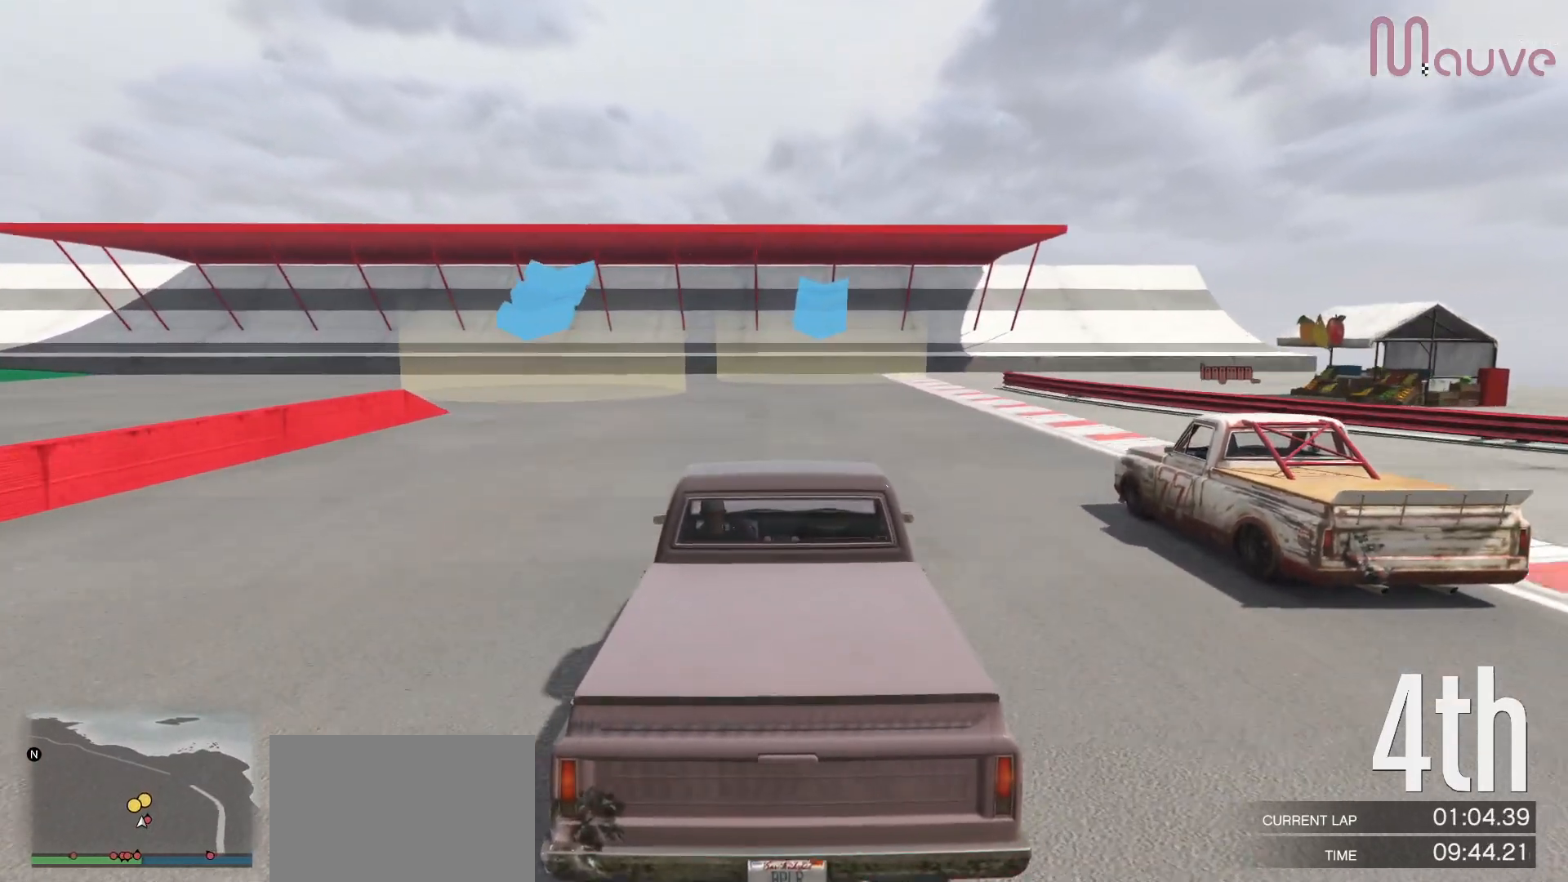
{"buttons": [], "left_stick": "left", "right_stick": "center", "events": [[100, "L2", "up"], [117, "left_stick", "center"], [217, "left_stick", "left"], [400, "left_stick", "center"], [467, "left_stick", "left"]]}
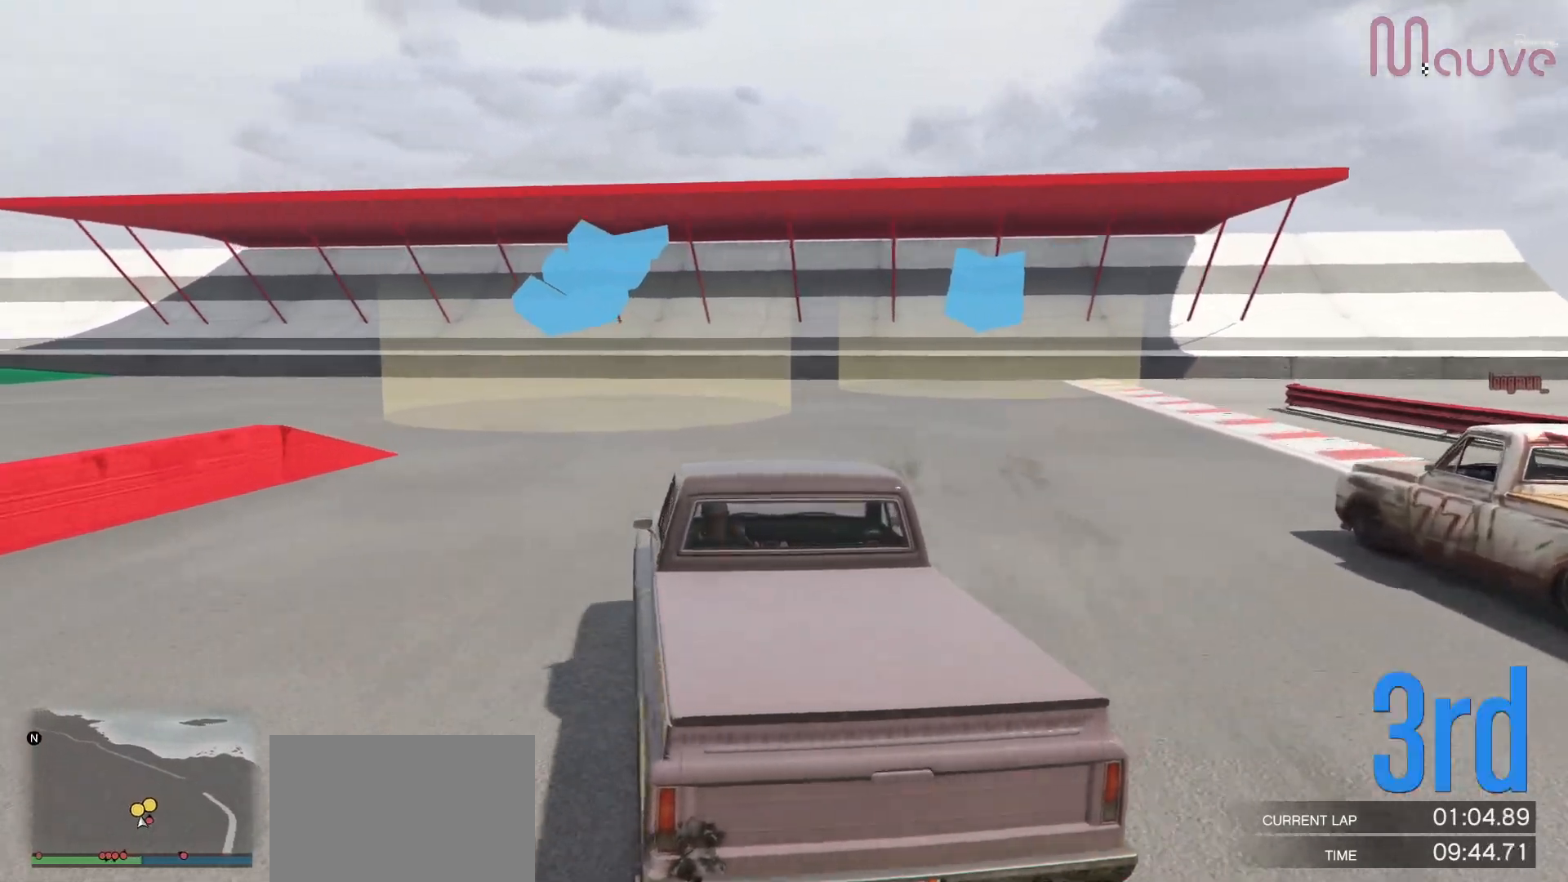
{"buttons": [], "left_stick": "left", "right_stick": "center", "events": []}
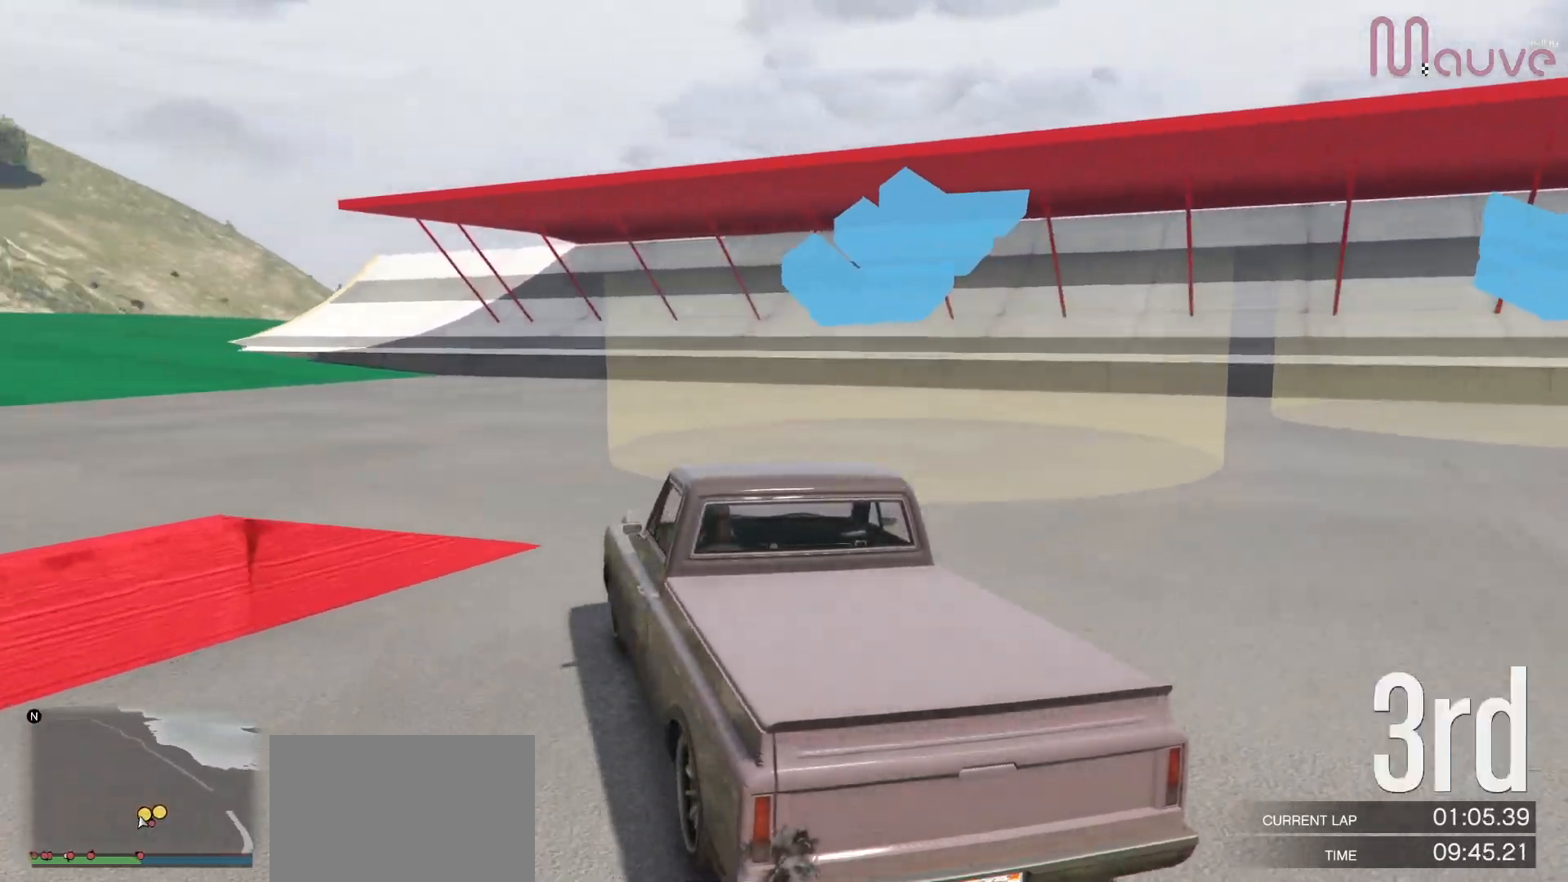
{"buttons": ["R2"], "left_stick": "left", "right_stick": "center", "events": [[200, "R2", "down"]]}
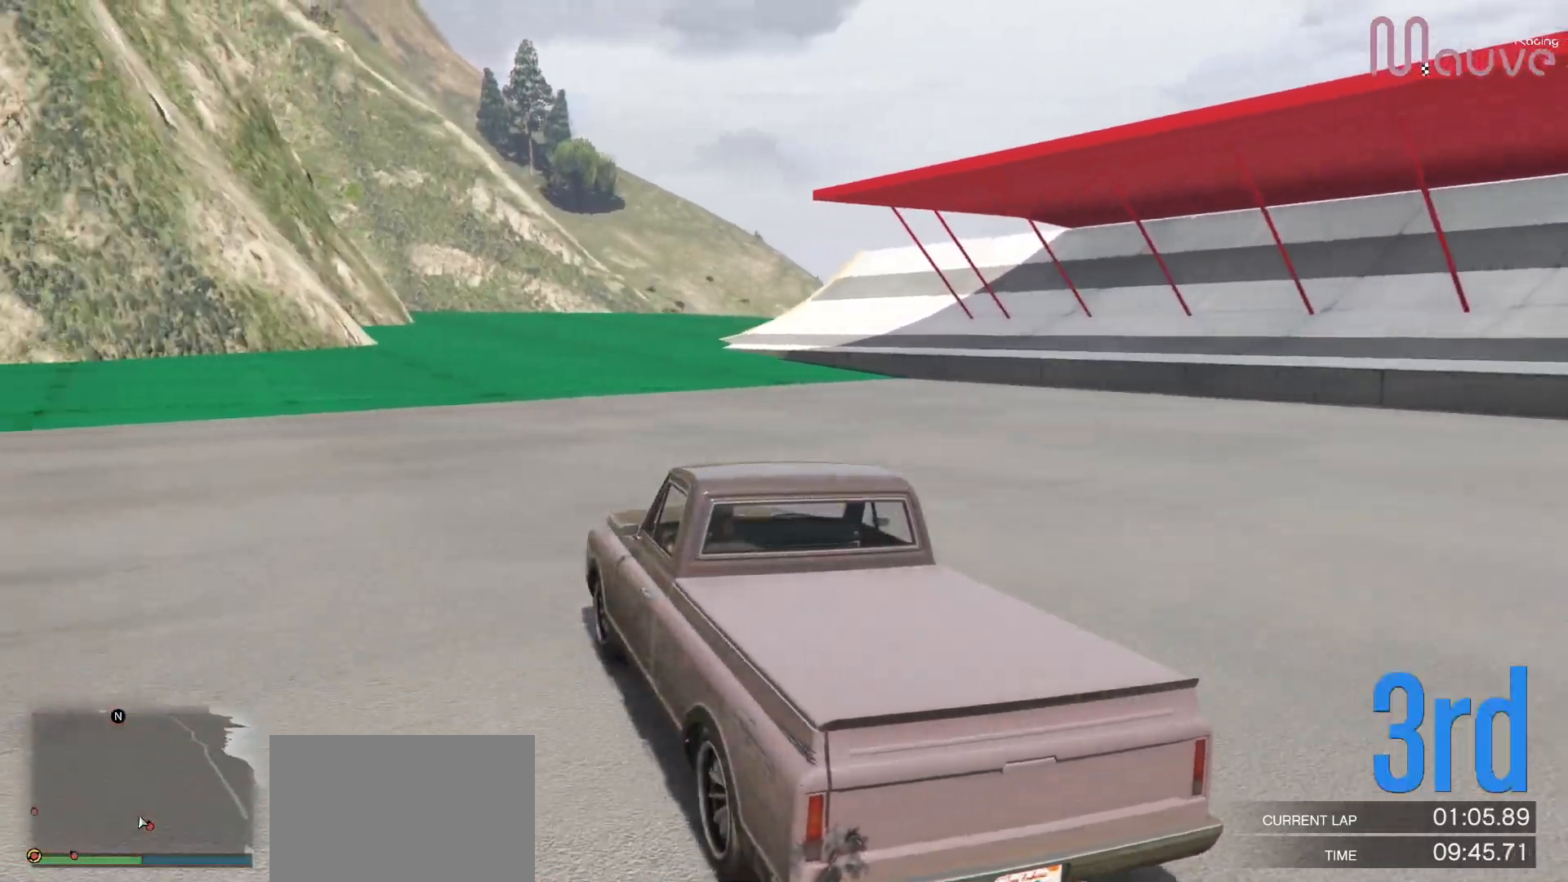
{"buttons": ["R2"], "left_stick": "left", "right_stick": "center", "events": [[433, "left_stick", "center"], [500, "left_stick", "left"]]}
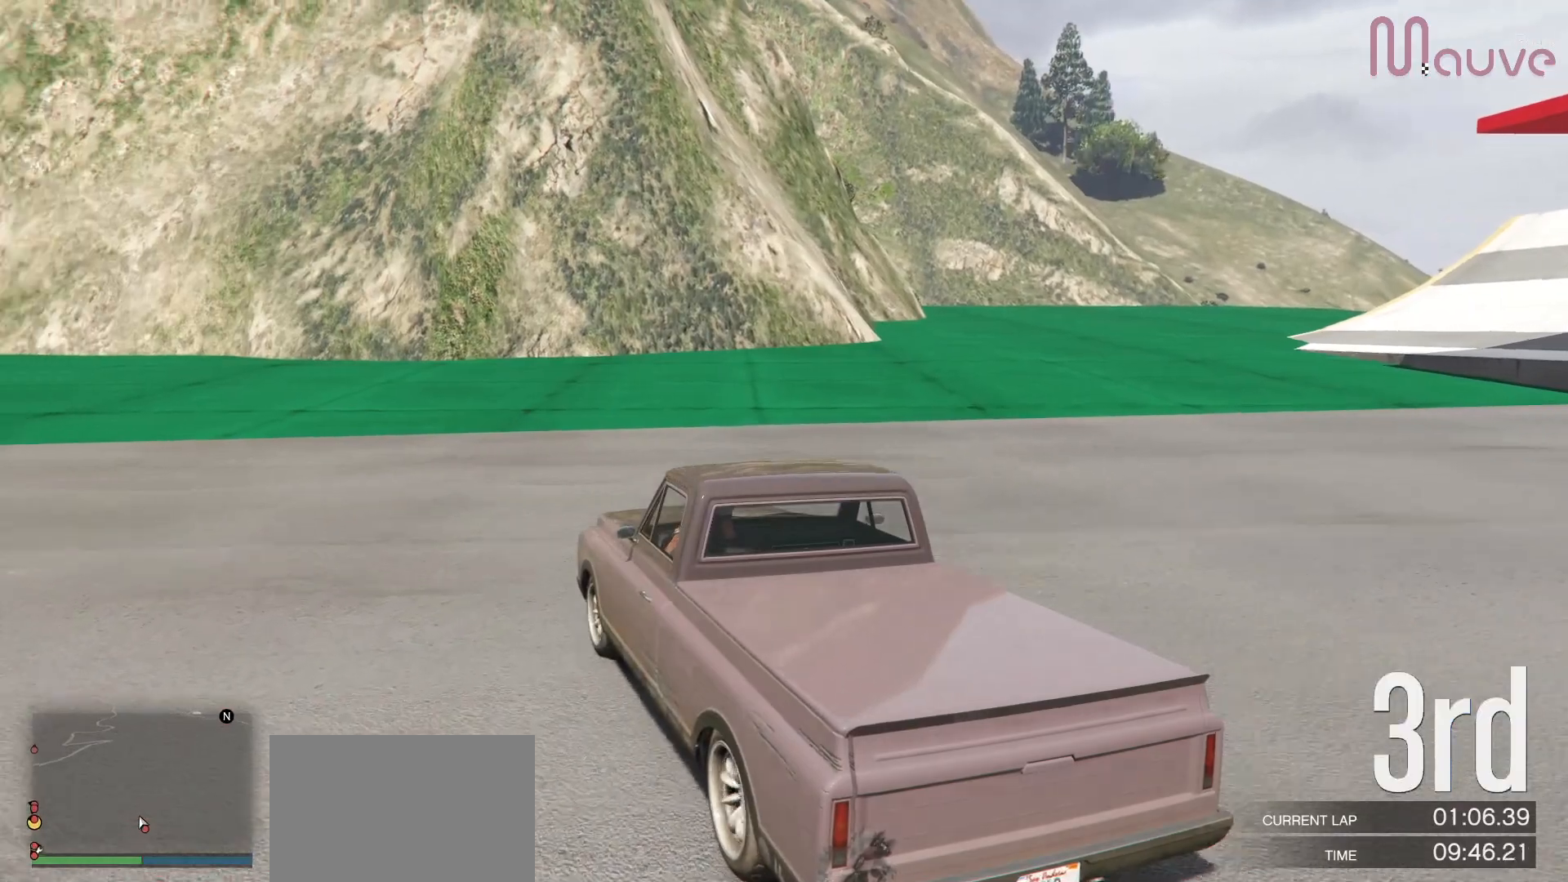
{"buttons": ["R2"], "left_stick": "left", "right_stick": "center", "events": [[200, "left_stick", "center"], [300, "left_stick", "left"]]}
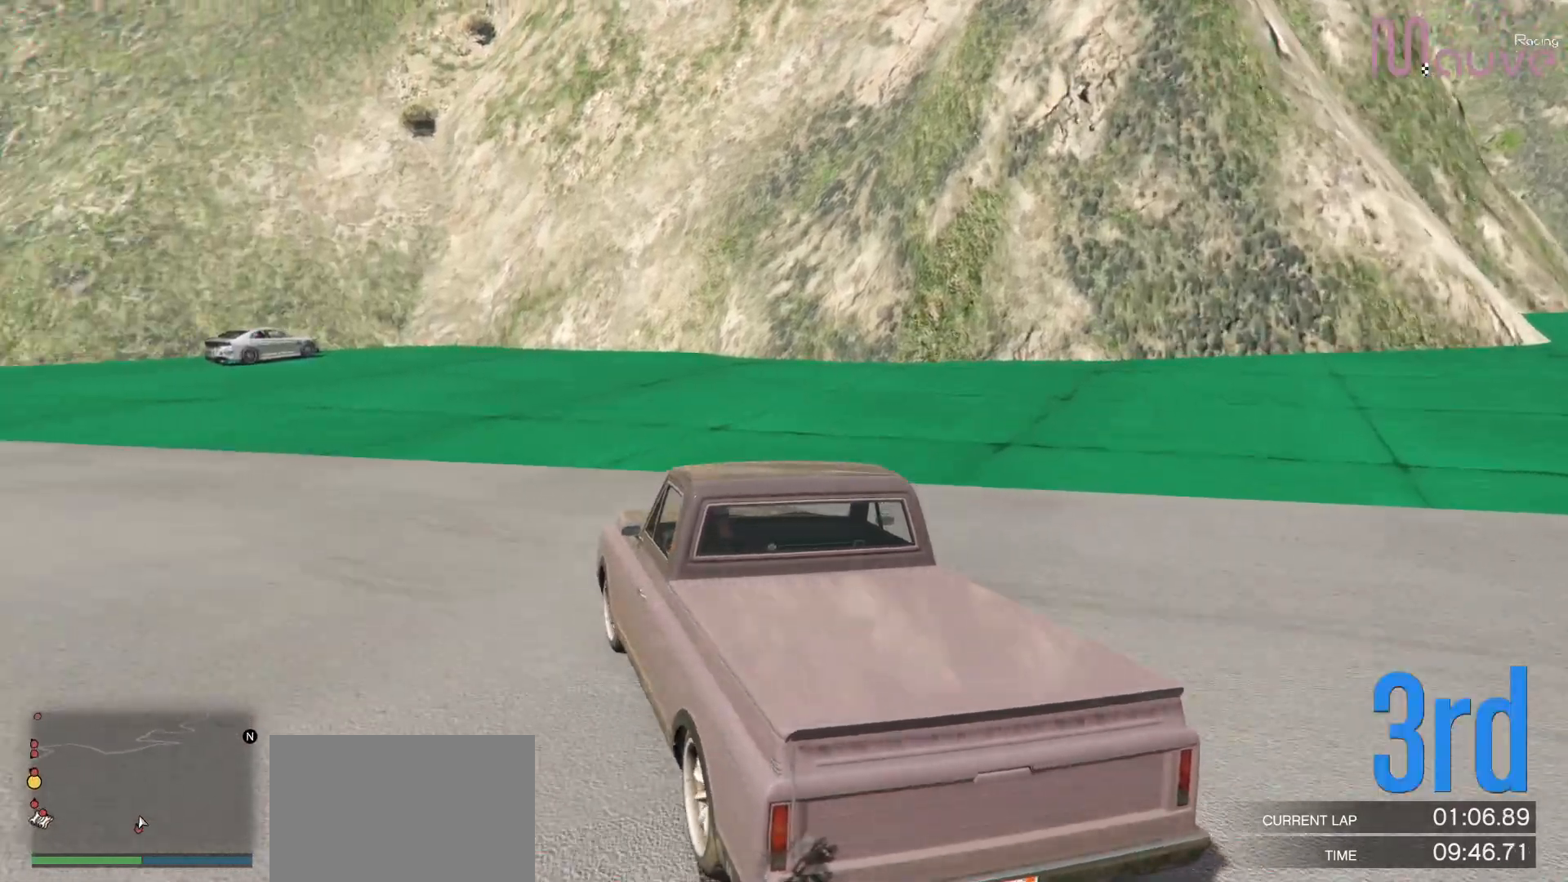
{"buttons": ["R2"], "left_stick": "left", "right_stick": "center", "events": [[283, "left_stick", "center"], [383, "left_stick", "left"]]}
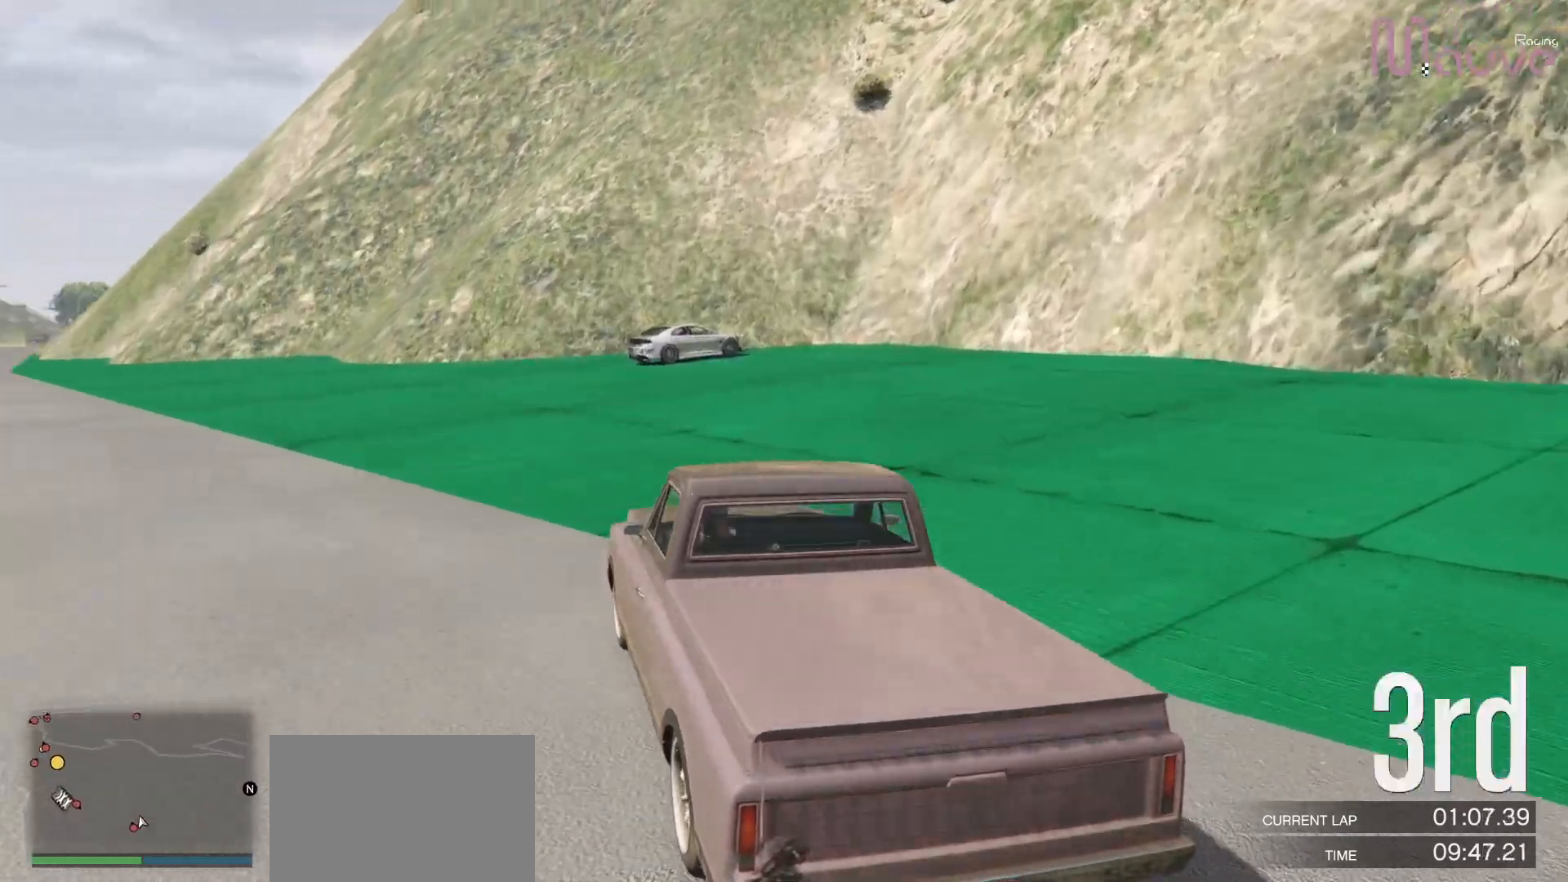
{"buttons": ["R2"], "left_stick": "left", "right_stick": "center", "events": [[50, "left_stick", "center"], [183, "left_stick", "left"], [333, "left_stick", "center"], [500, "left_stick", "left"]]}
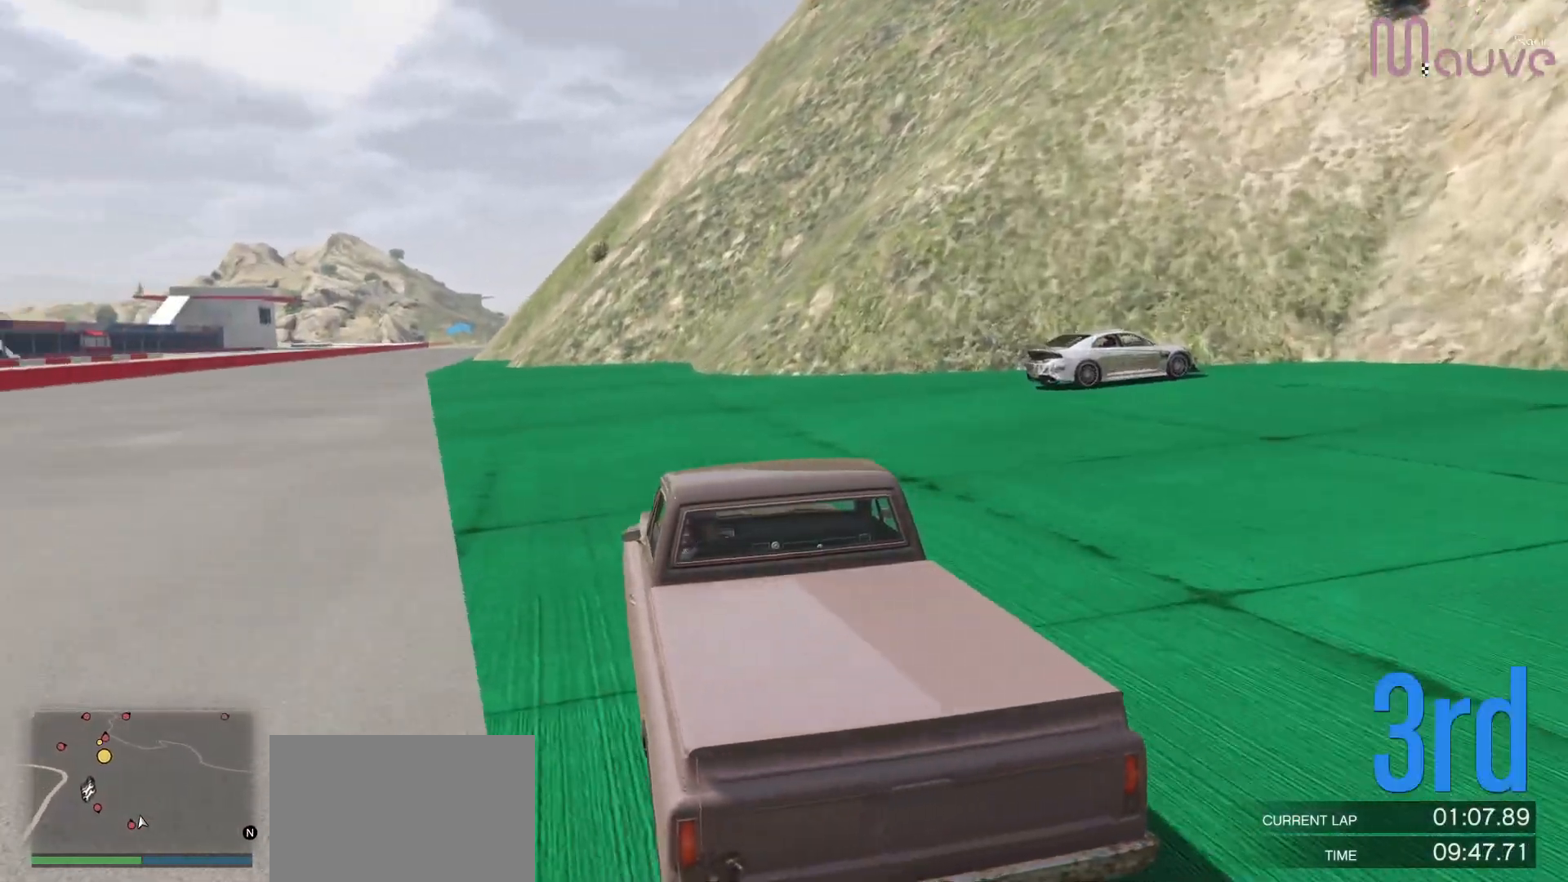
{"buttons": ["R2"], "left_stick": "center", "right_stick": "center", "events": [[117, "left_stick", "center"], [333, "left_stick", "left"], [417, "left_stick", "center"]]}
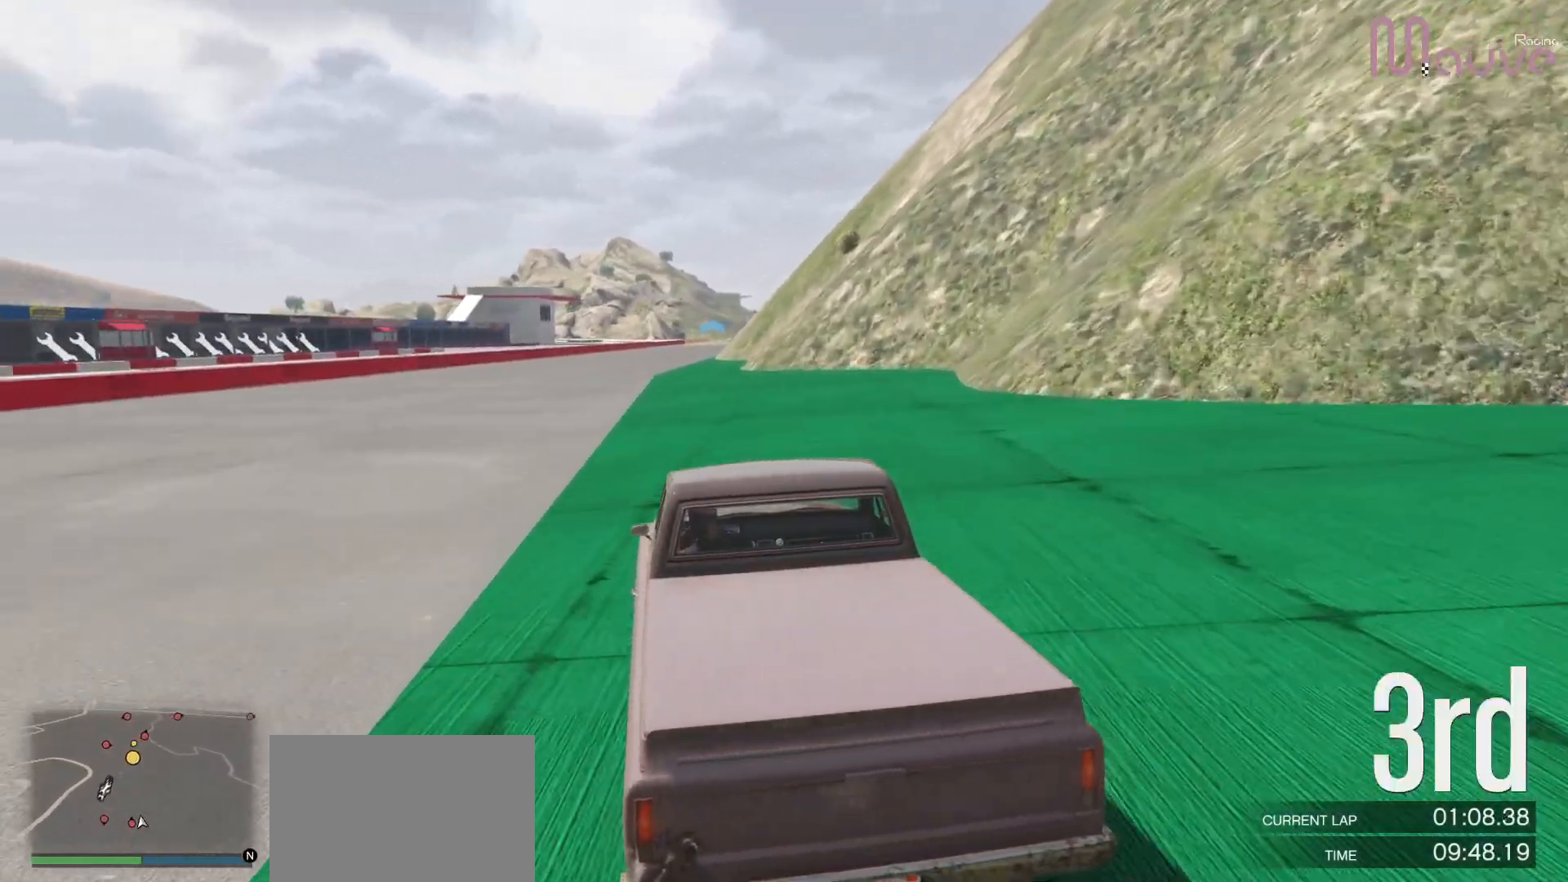
{"buttons": ["R2"], "left_stick": "center", "right_stick": "center", "events": [[183, "R3", "down"], [450, "R3", "up"]]}
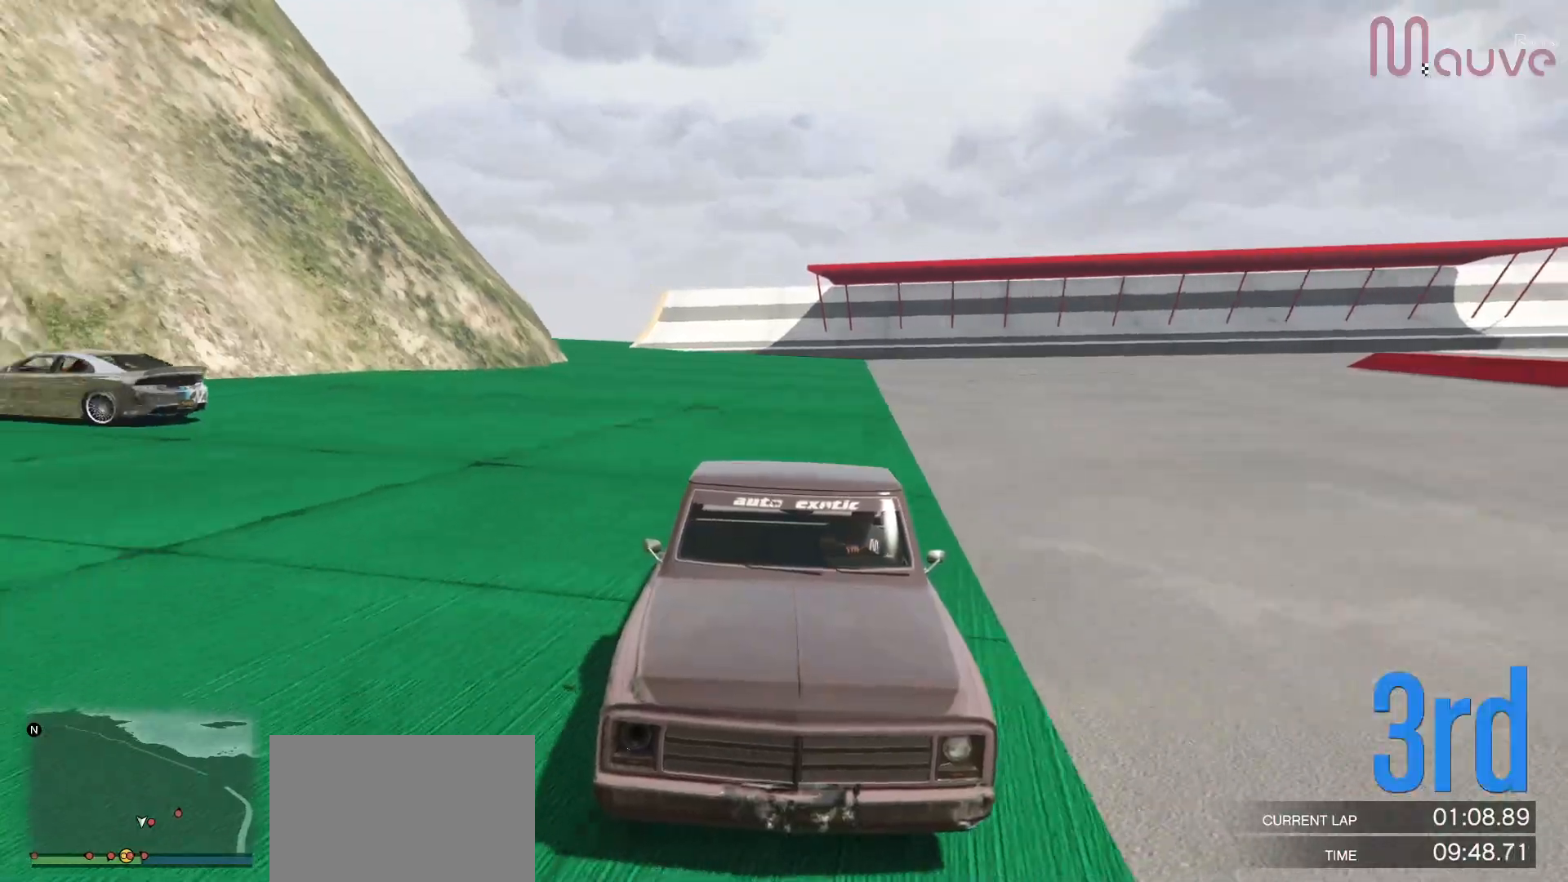
{"buttons": ["R2"], "left_stick": "center", "right_stick": "center", "events": []}
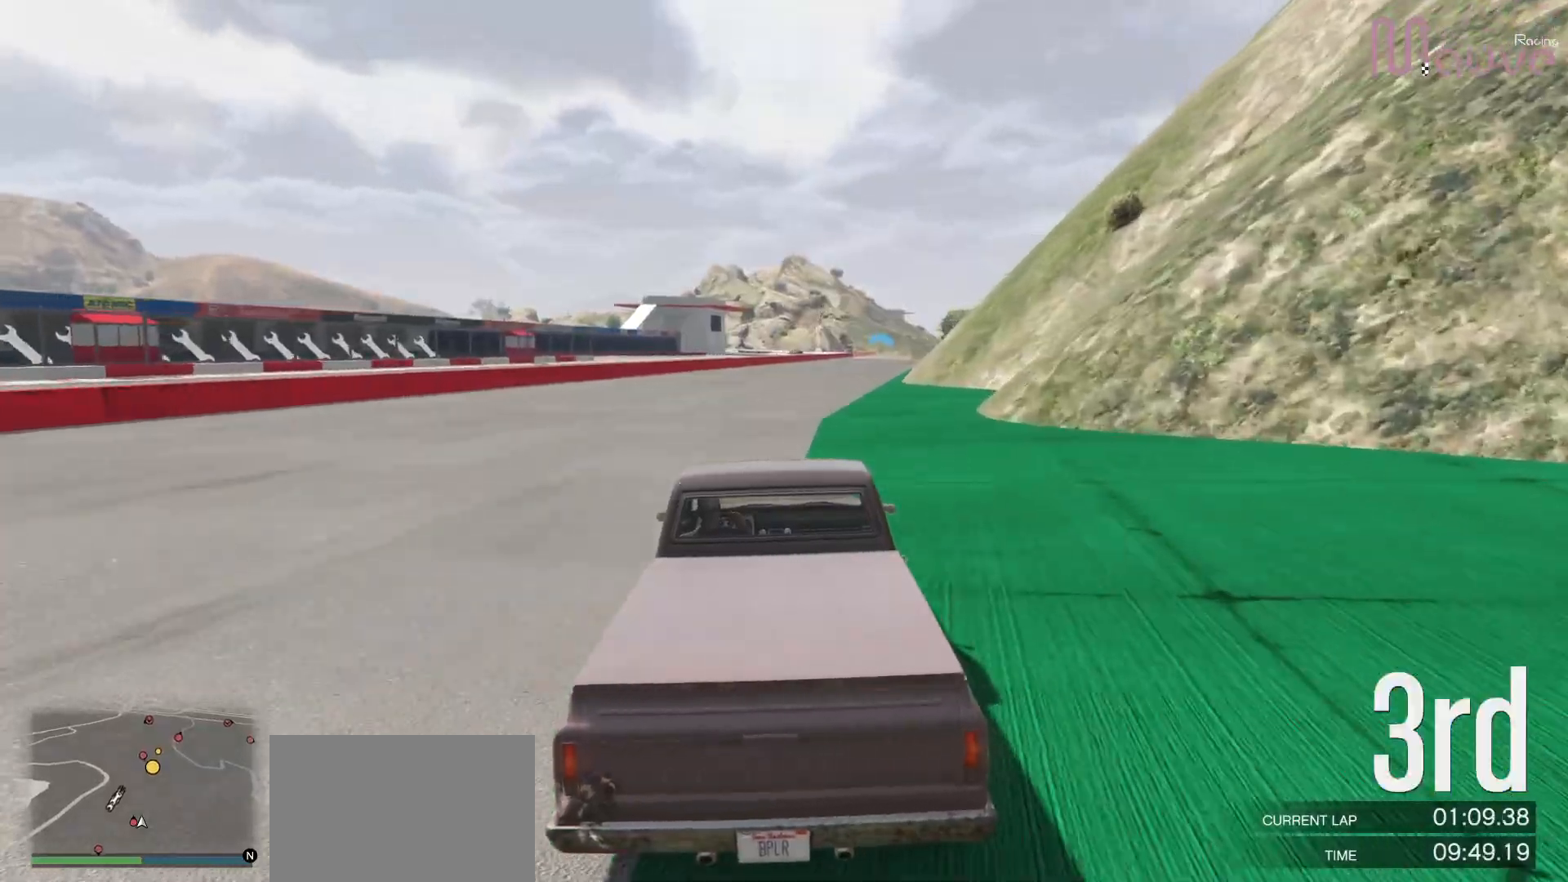
{"buttons": ["R2"], "left_stick": "right", "right_stick": "center", "events": [[117, "left_stick", "right"], [183, "left_stick", "center"], [483, "left_stick", "right"]]}
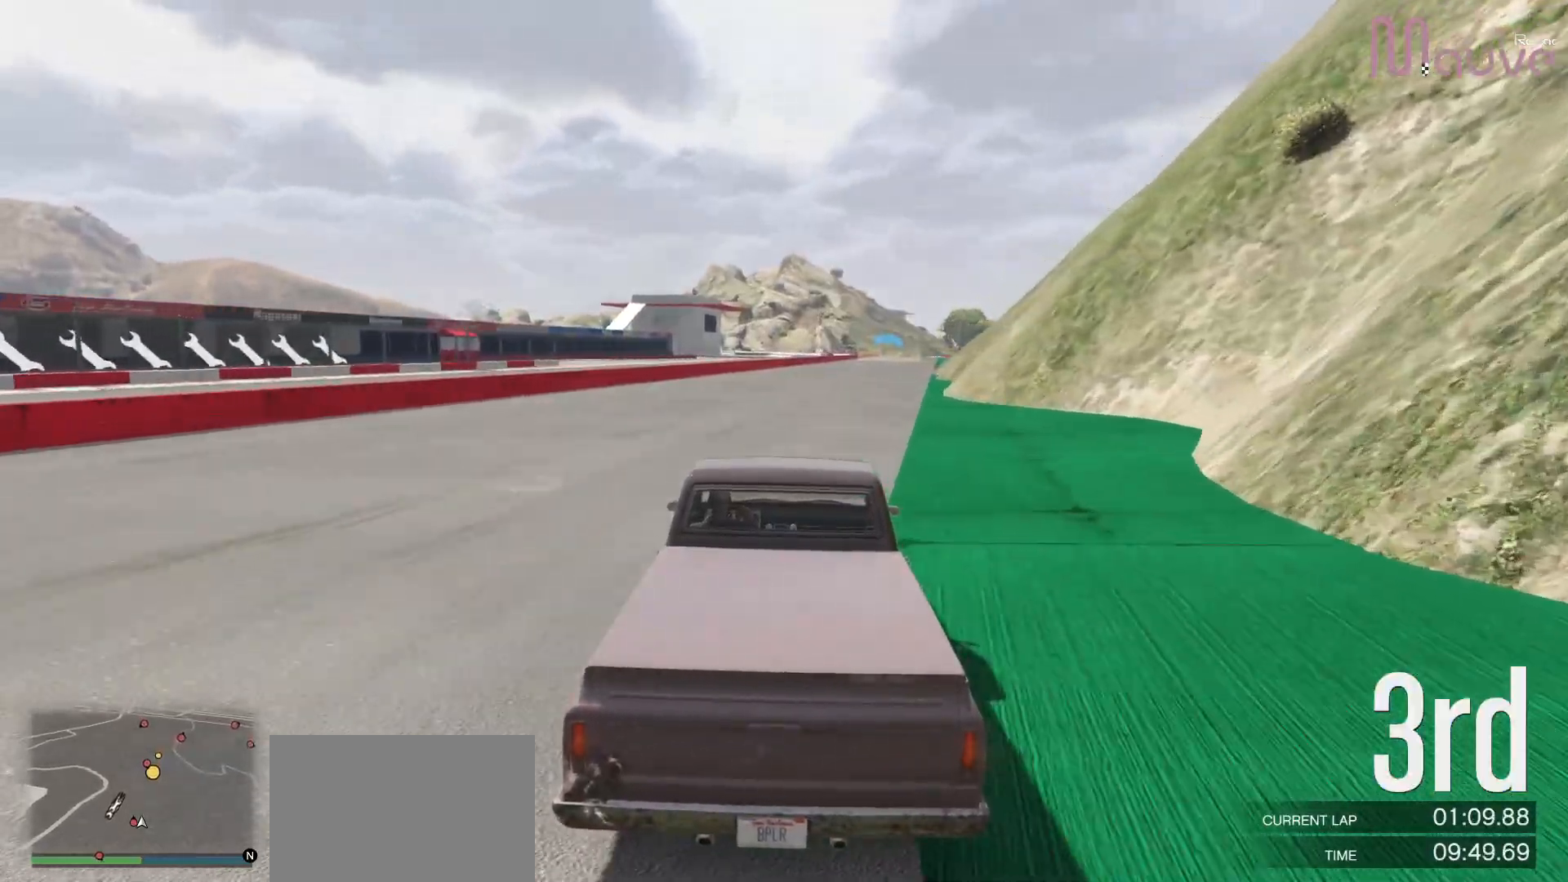
{"buttons": ["R2"], "left_stick": "right", "right_stick": "center", "events": [[83, "left_stick", "center"], [483, "left_stick", "right"]]}
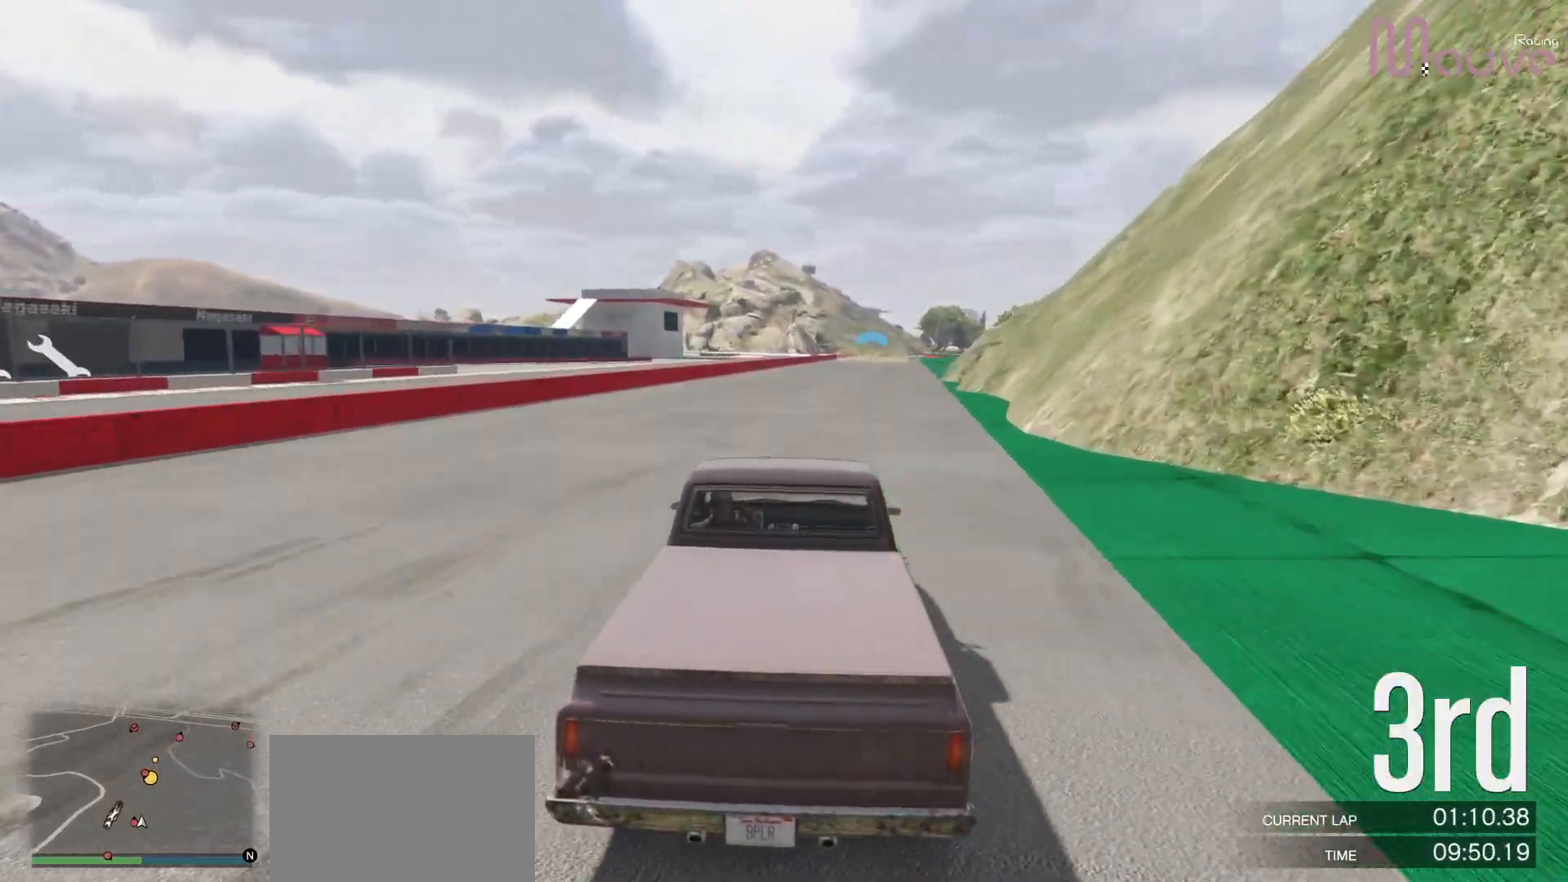
{"buttons": ["R2", "R3"], "left_stick": "center", "right_stick": "center", "events": [[50, "left_stick", "center"], [350, "left_stick", "right"], [417, "R3", "down"], [417, "left_stick", "center"]]}
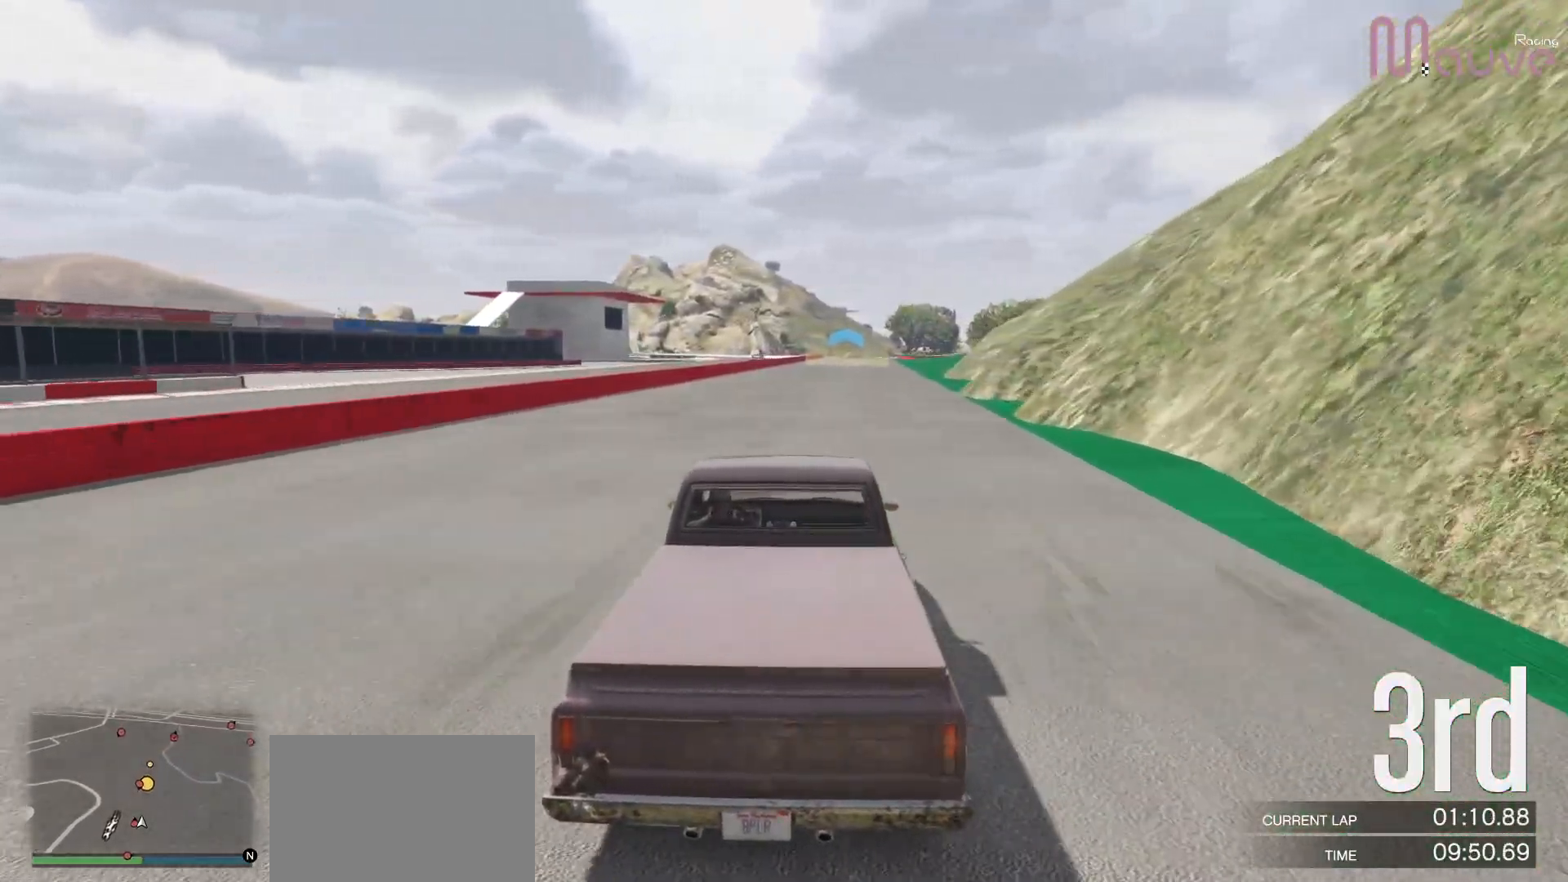
{"buttons": ["R2"], "left_stick": "center", "right_stick": "center", "events": [[350, "left_stick", "right"], [367, "R3", "up"], [433, "left_stick", "center"]]}
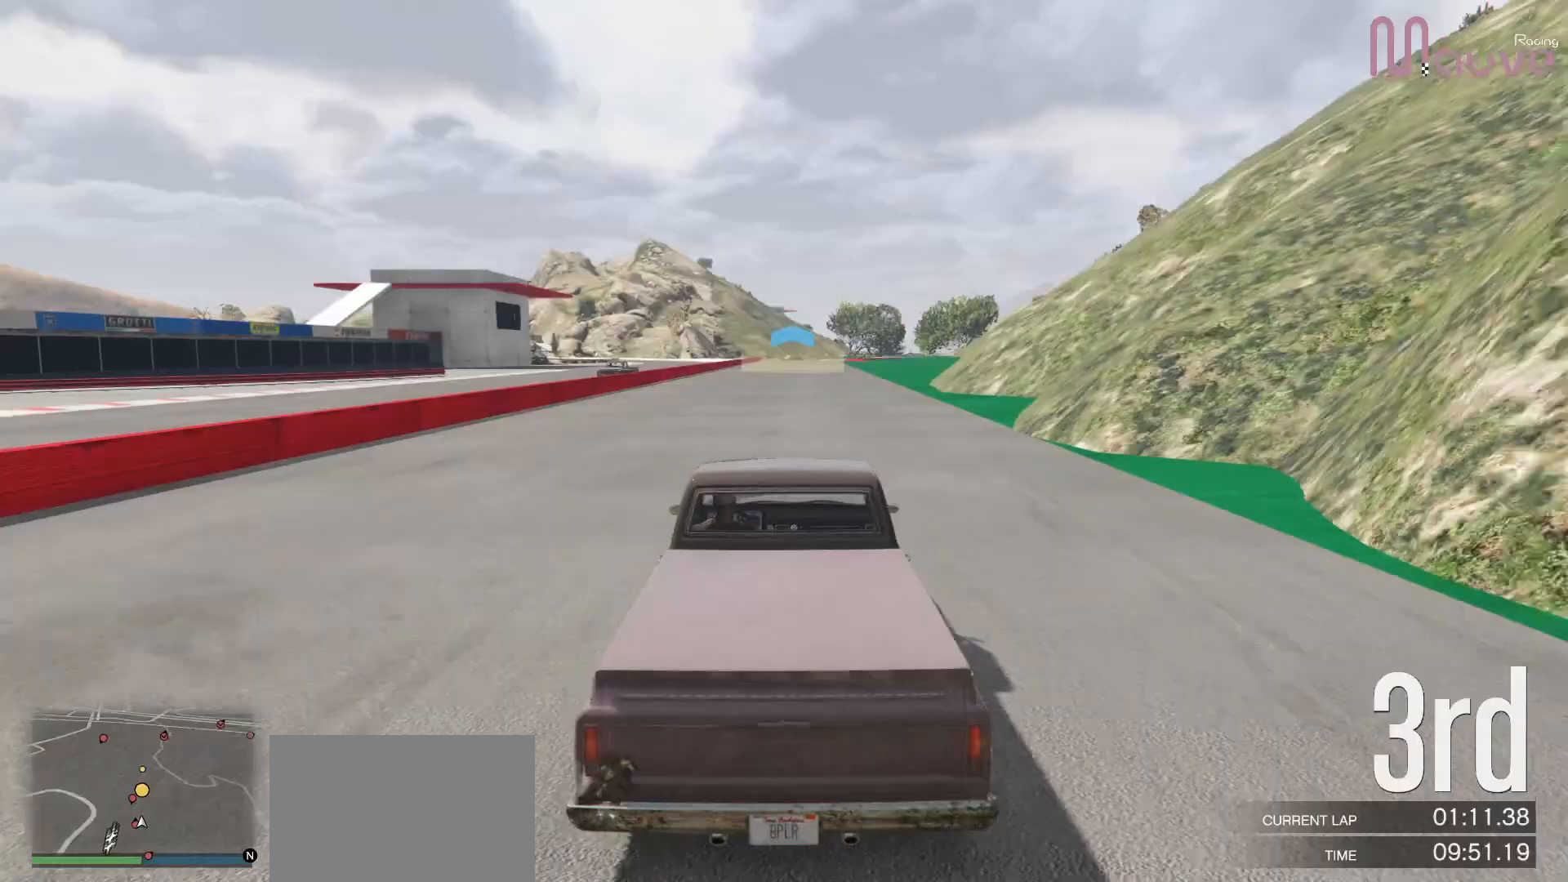
{"buttons": ["R2"], "left_stick": "center", "right_stick": "center", "events": []}
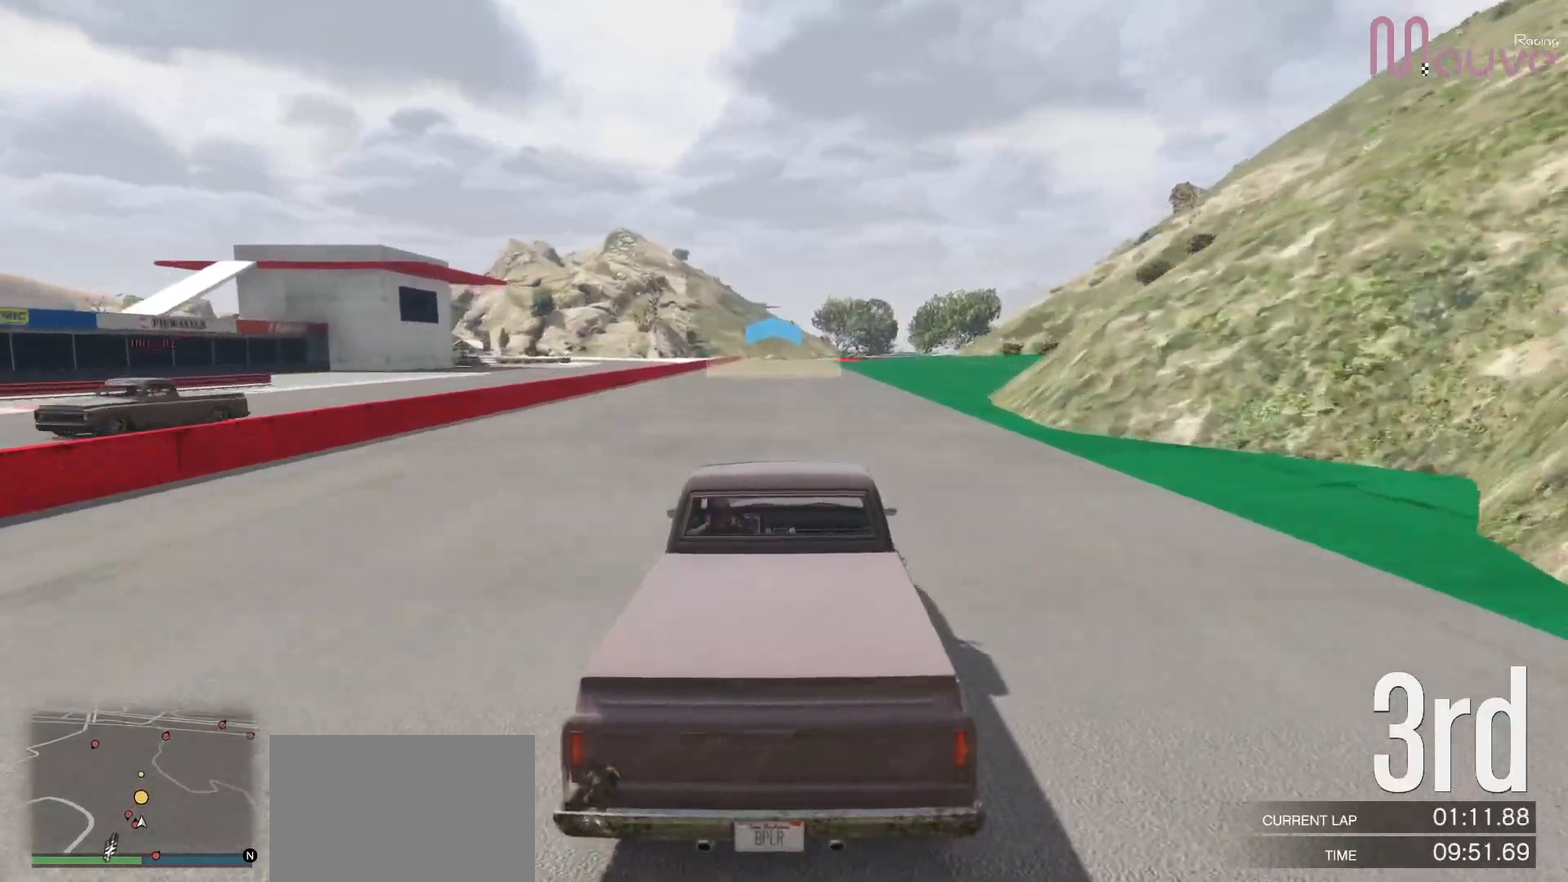
{"buttons": ["R2", "R3"], "left_stick": "center", "right_stick": "center", "events": [[400, "R3", "down"]]}
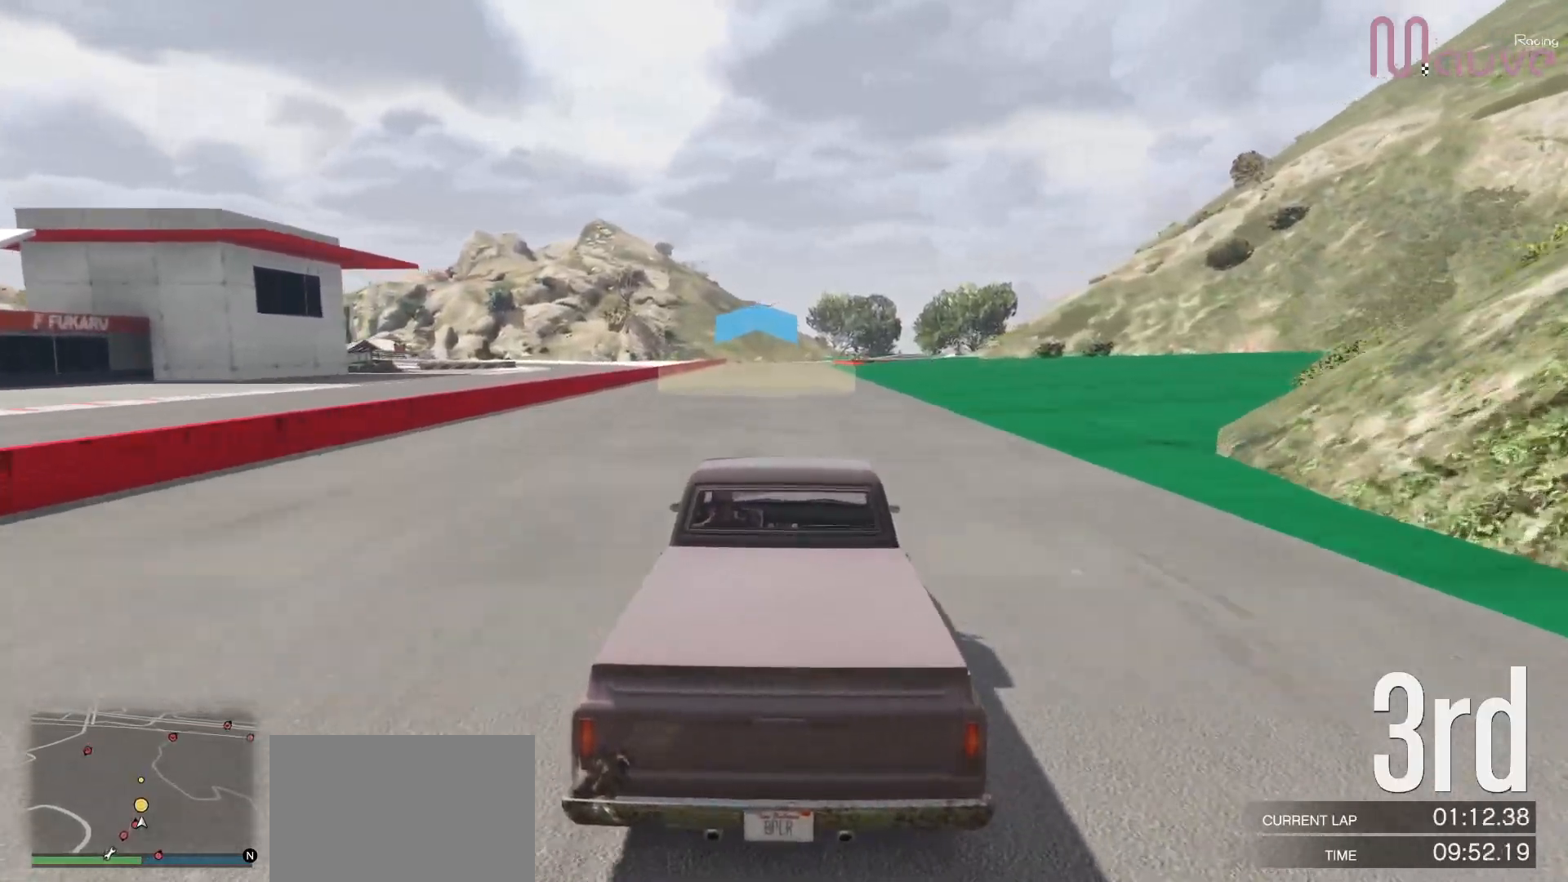
{"buttons": ["R2"], "left_stick": "center", "right_stick": "center", "events": [[83, "left_stick", "up-left"], [167, "left_stick", "center"], [250, "R3", "up"]]}
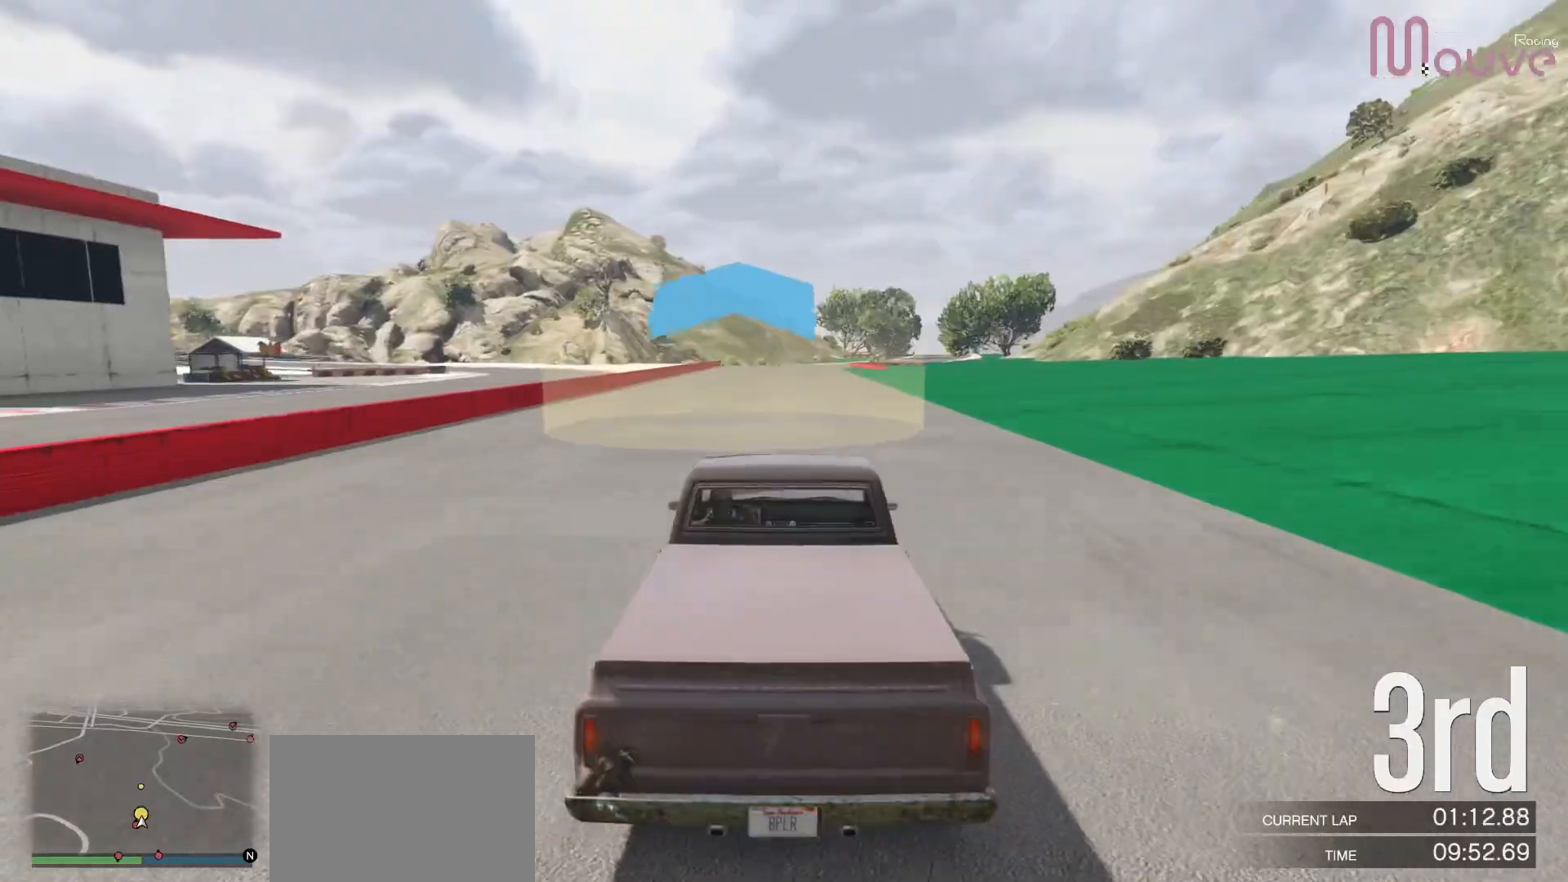
{"buttons": ["R2"], "left_stick": "right", "right_stick": "center", "events": [[433, "left_stick", "right"]]}
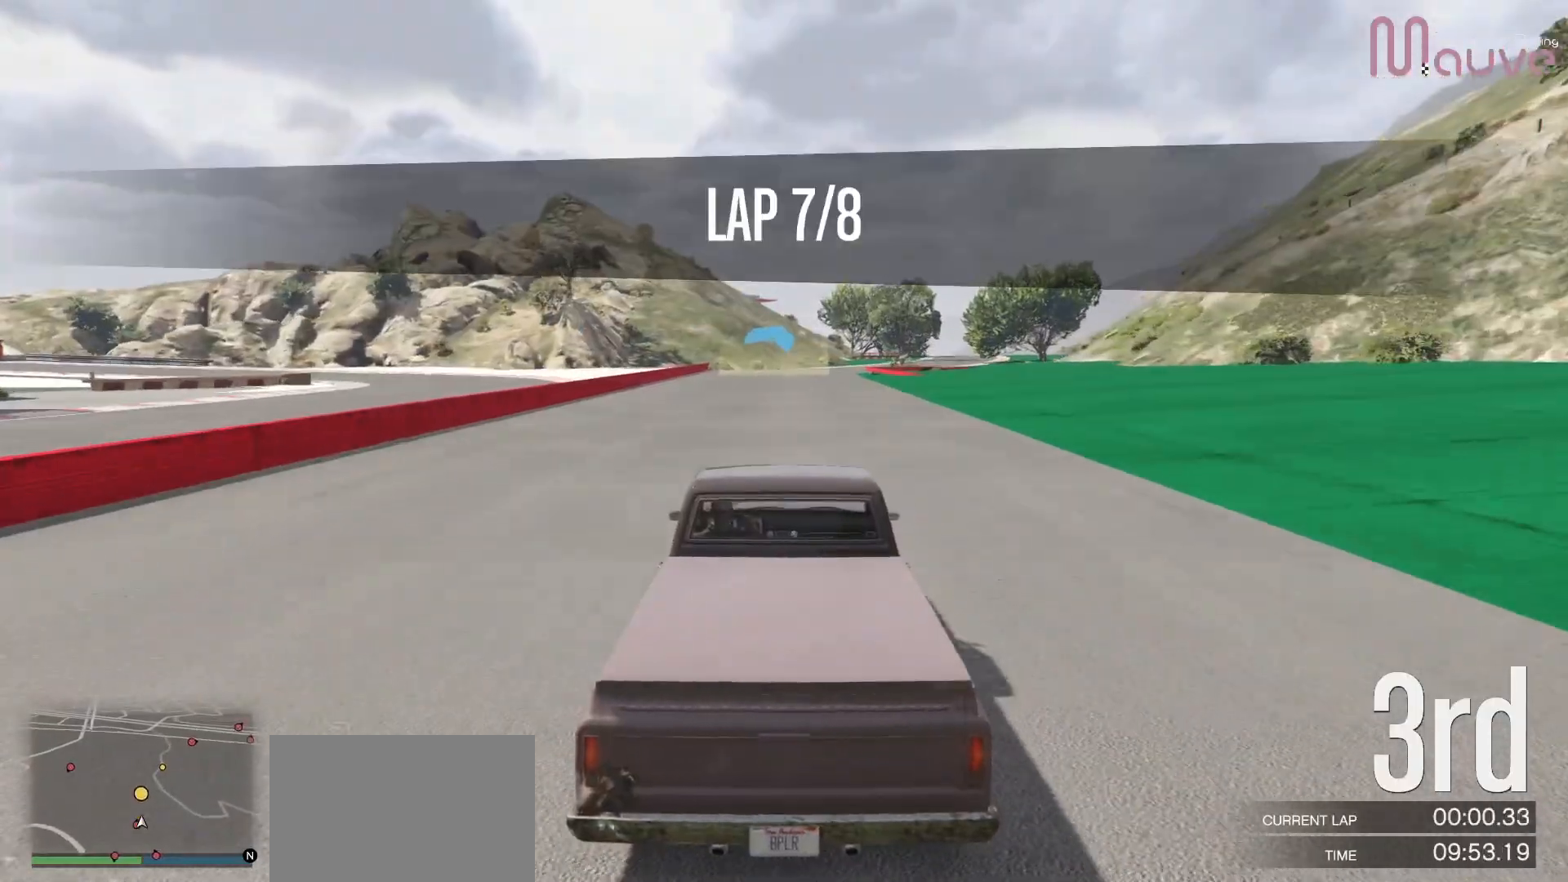
{"buttons": ["R2"], "left_stick": "center", "right_stick": "center", "events": [[17, "left_stick", "center"], [83, "R3", "down"], [383, "R3", "up"]]}
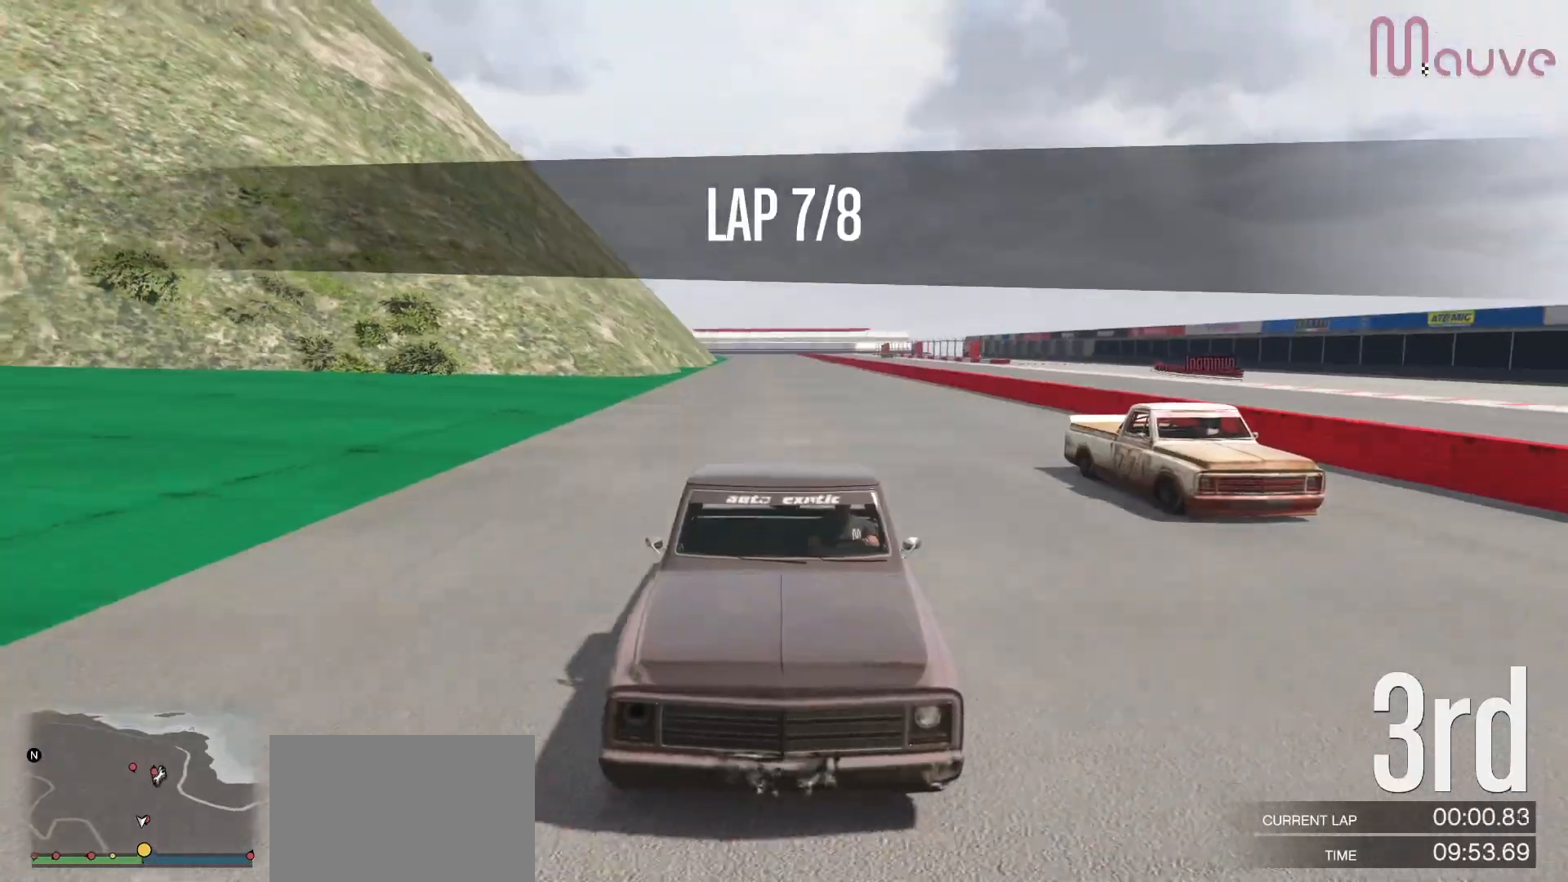
{"buttons": ["R2"], "left_stick": "center", "right_stick": "center", "events": [[17, "left_stick", "right"], [133, "left_stick", "center"]]}
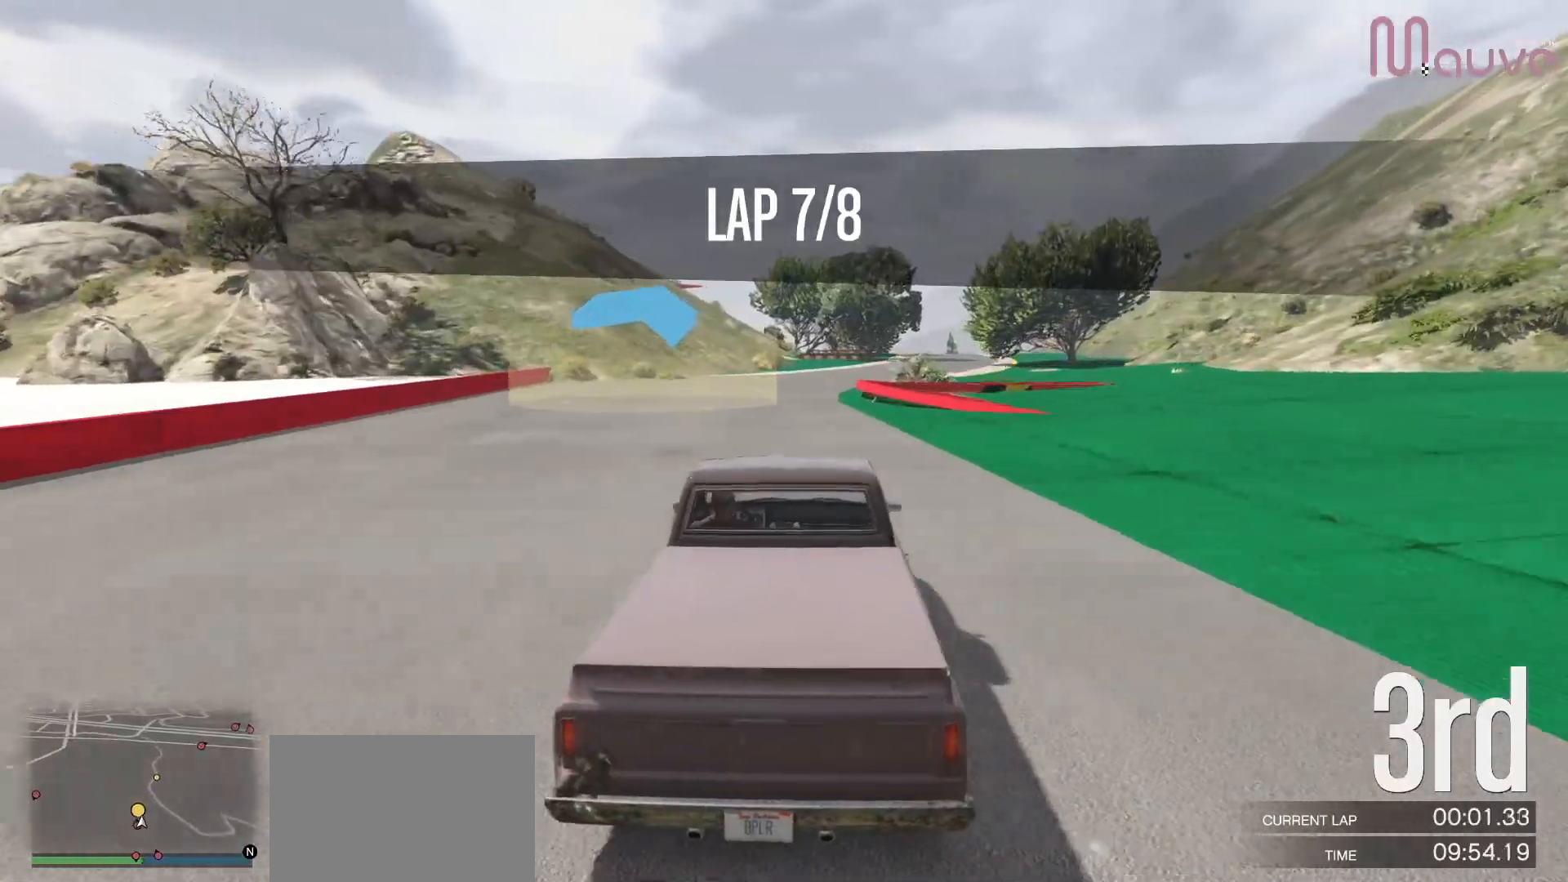
{"buttons": ["R2"], "left_stick": "center", "right_stick": "center", "events": [[267, "left_stick", "right"], [367, "left_stick", "down-right"], [467, "left_stick", "center"]]}
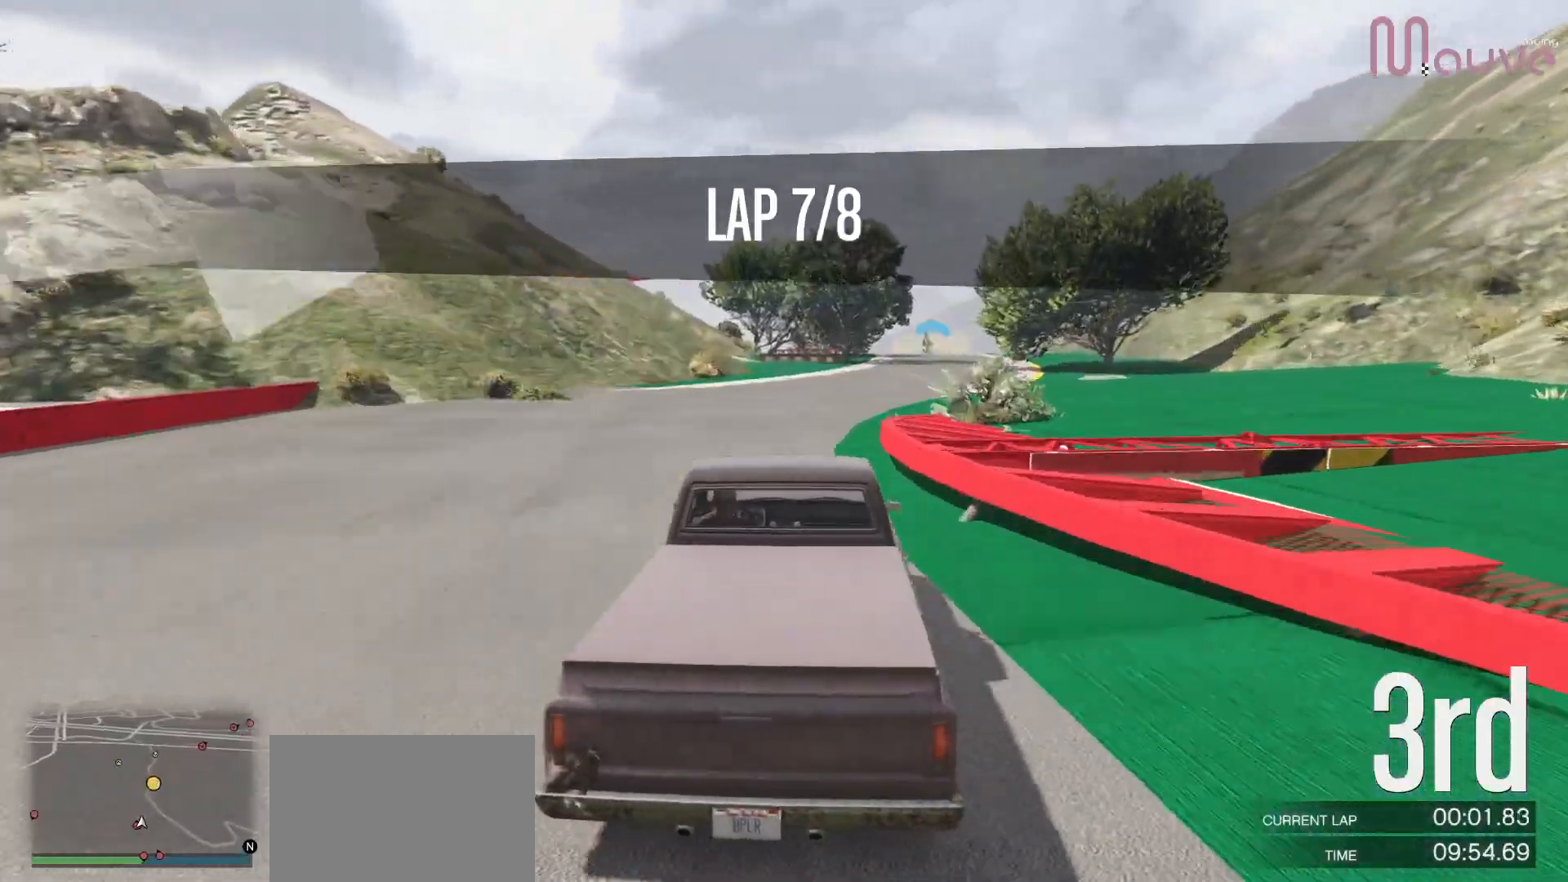
{"buttons": ["R2"], "left_stick": "center", "right_stick": "center", "events": [[50, "left_stick", "right"], [150, "left_stick", "center"], [167, "R3", "down"], [333, "left_stick", "right"], [383, "R3", "up"], [433, "left_stick", "center"]]}
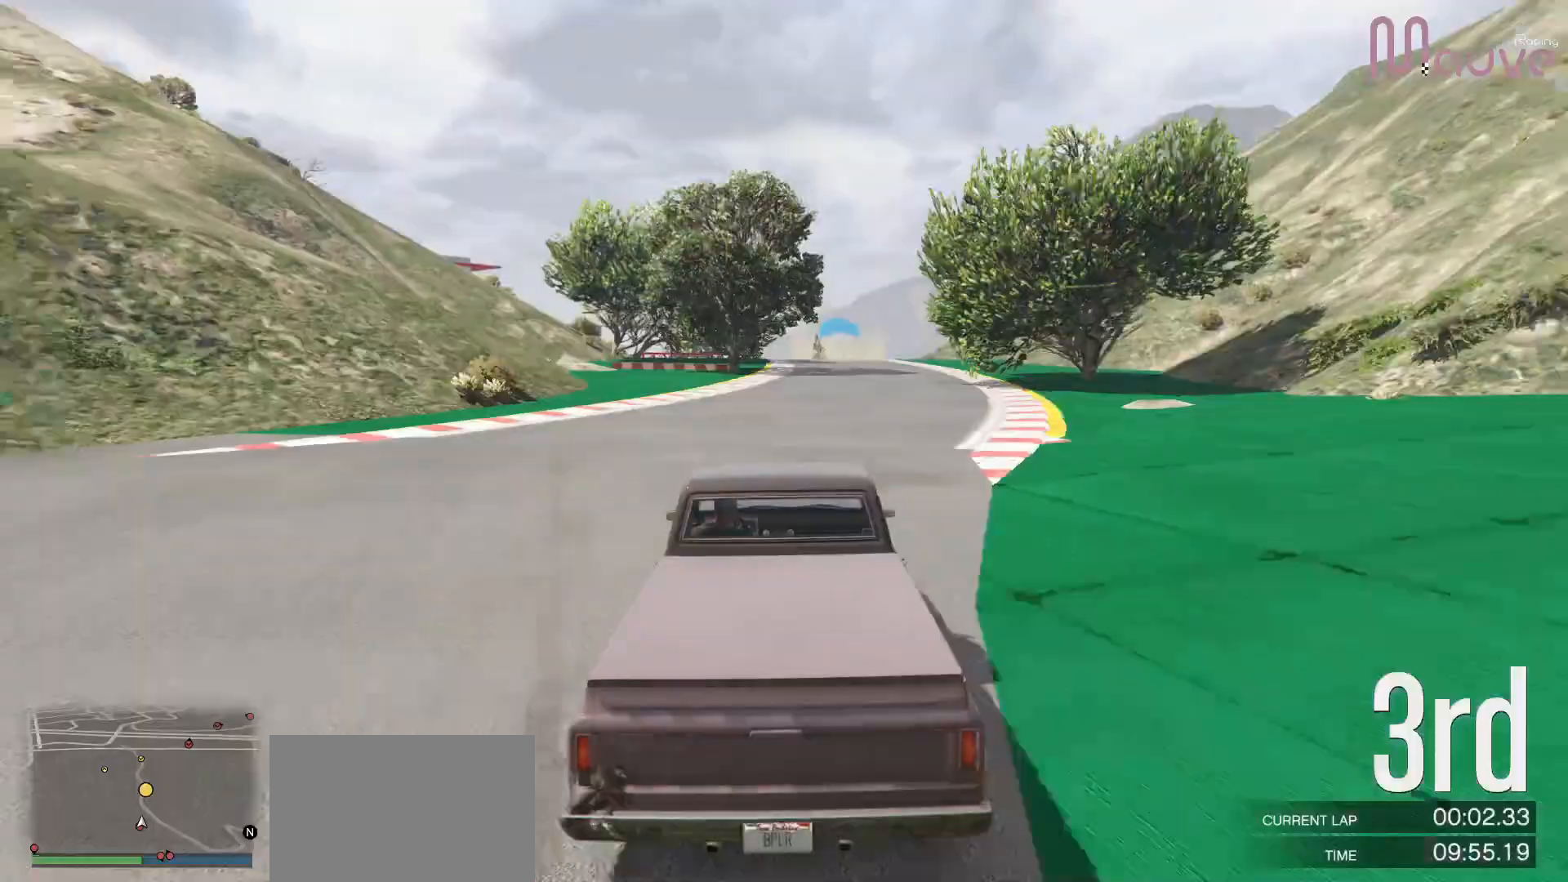
{"buttons": ["R2"], "left_stick": "center", "right_stick": "center", "events": [[383, "left_stick", "left"], [483, "left_stick", "center"]]}
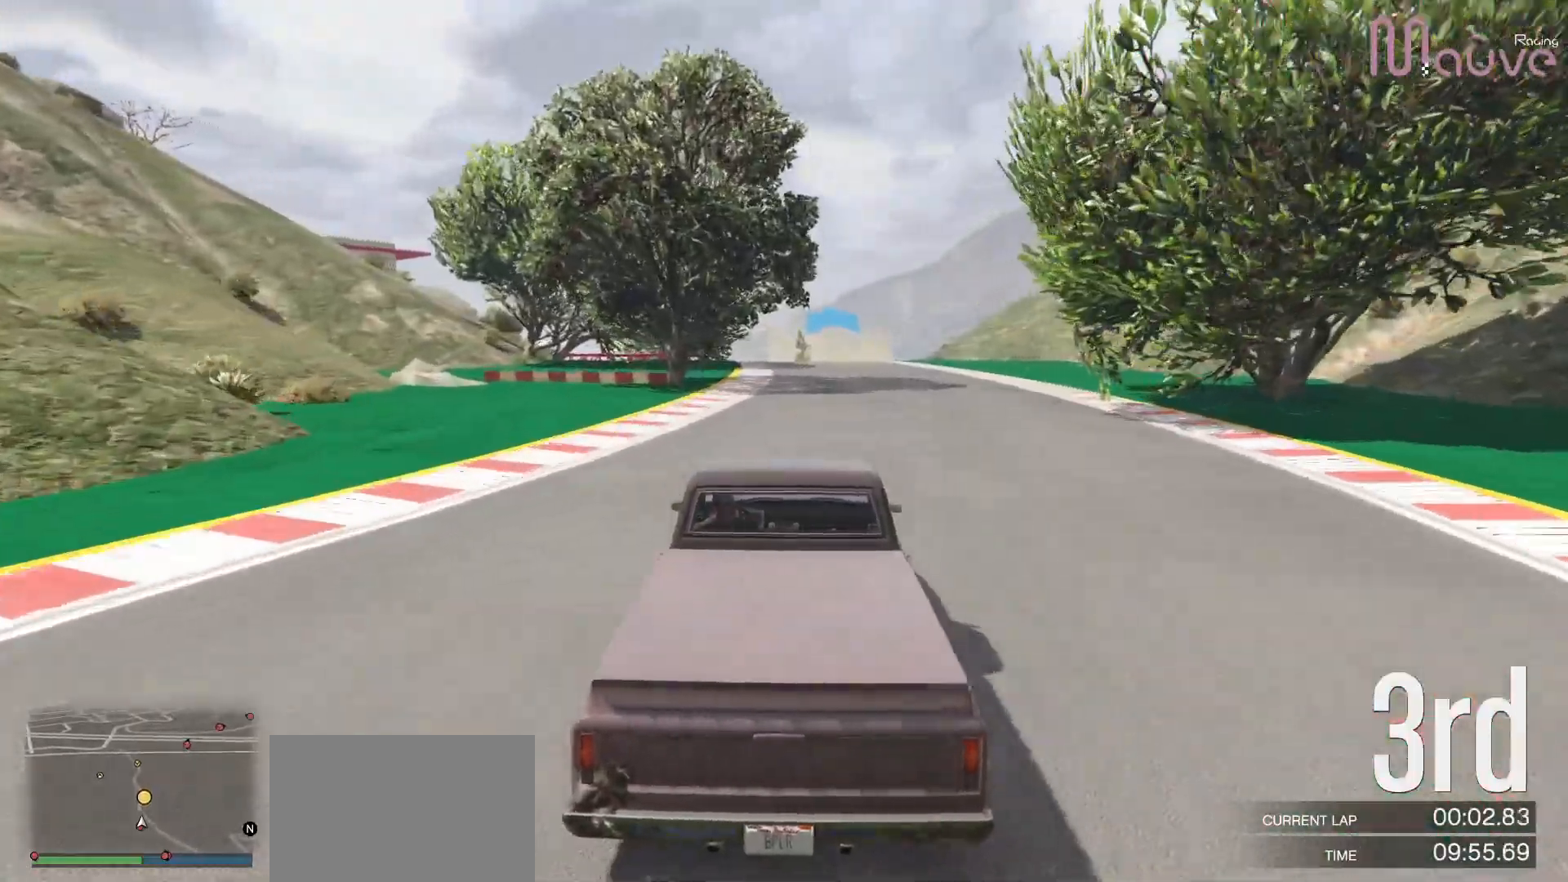
{"buttons": ["R2"], "left_stick": "left", "right_stick": "center", "events": [[483, "left_stick", "left"]]}
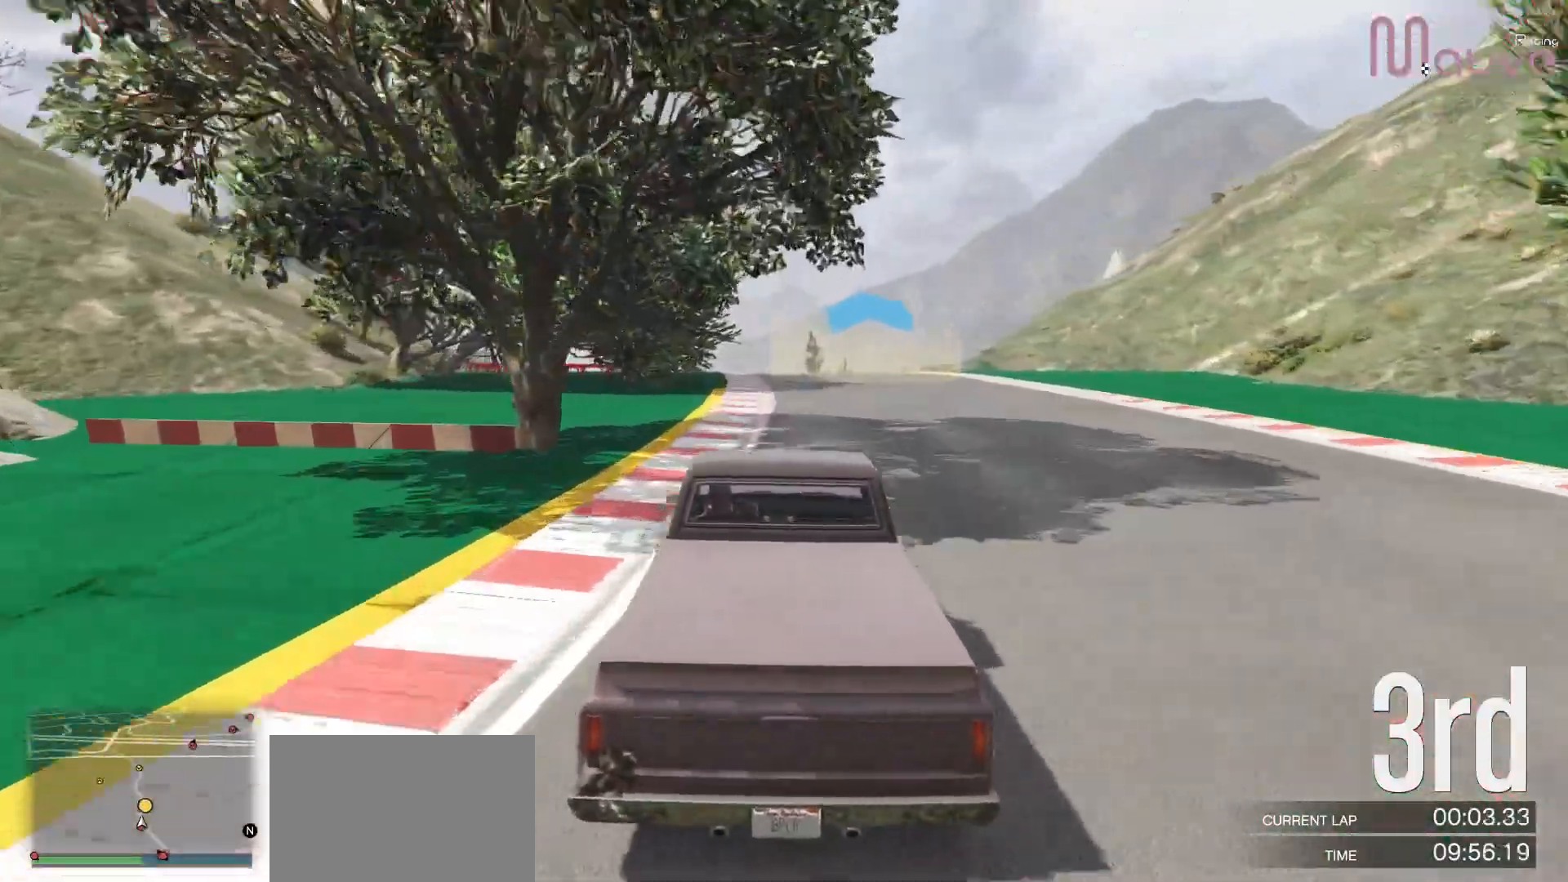
{"buttons": ["R2"], "left_stick": "center", "right_stick": "center", "events": [[33, "left_stick", "center"], [233, "left_stick", "left"], [367, "left_stick", "center"]]}